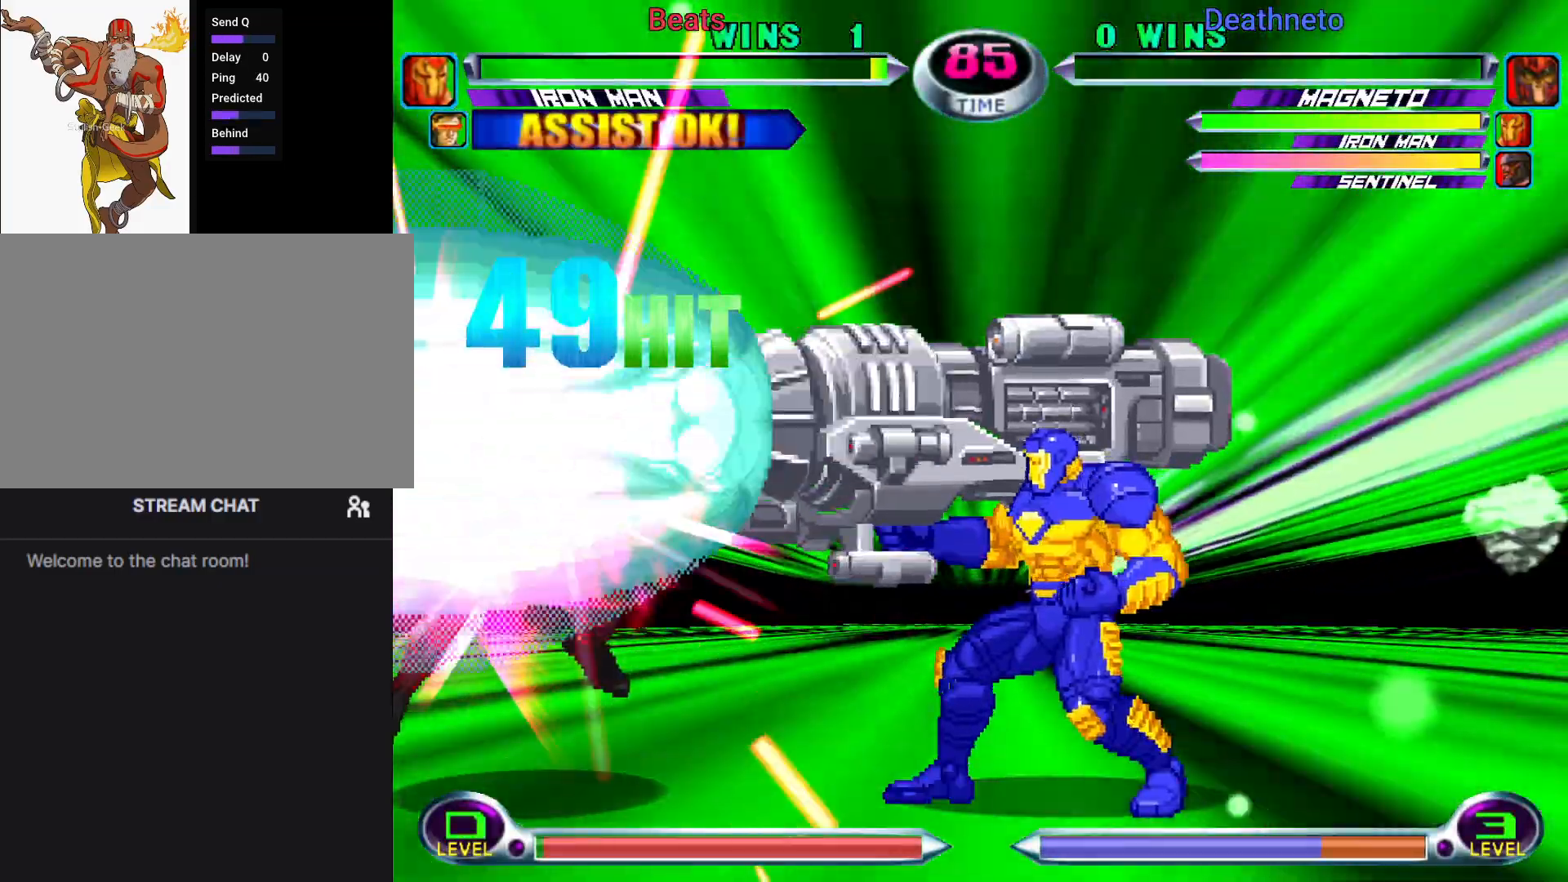
Gameplay with a controller (arcade stick); each line is a JSON object with the inputs held at the frame after it. "events" lists button and stick changes between this image and that frame as [ms after this image, input, new state], when the widget could be followed in between. Not read: L3 R3.
{"buttons": [], "left_stick": "center", "events": []}
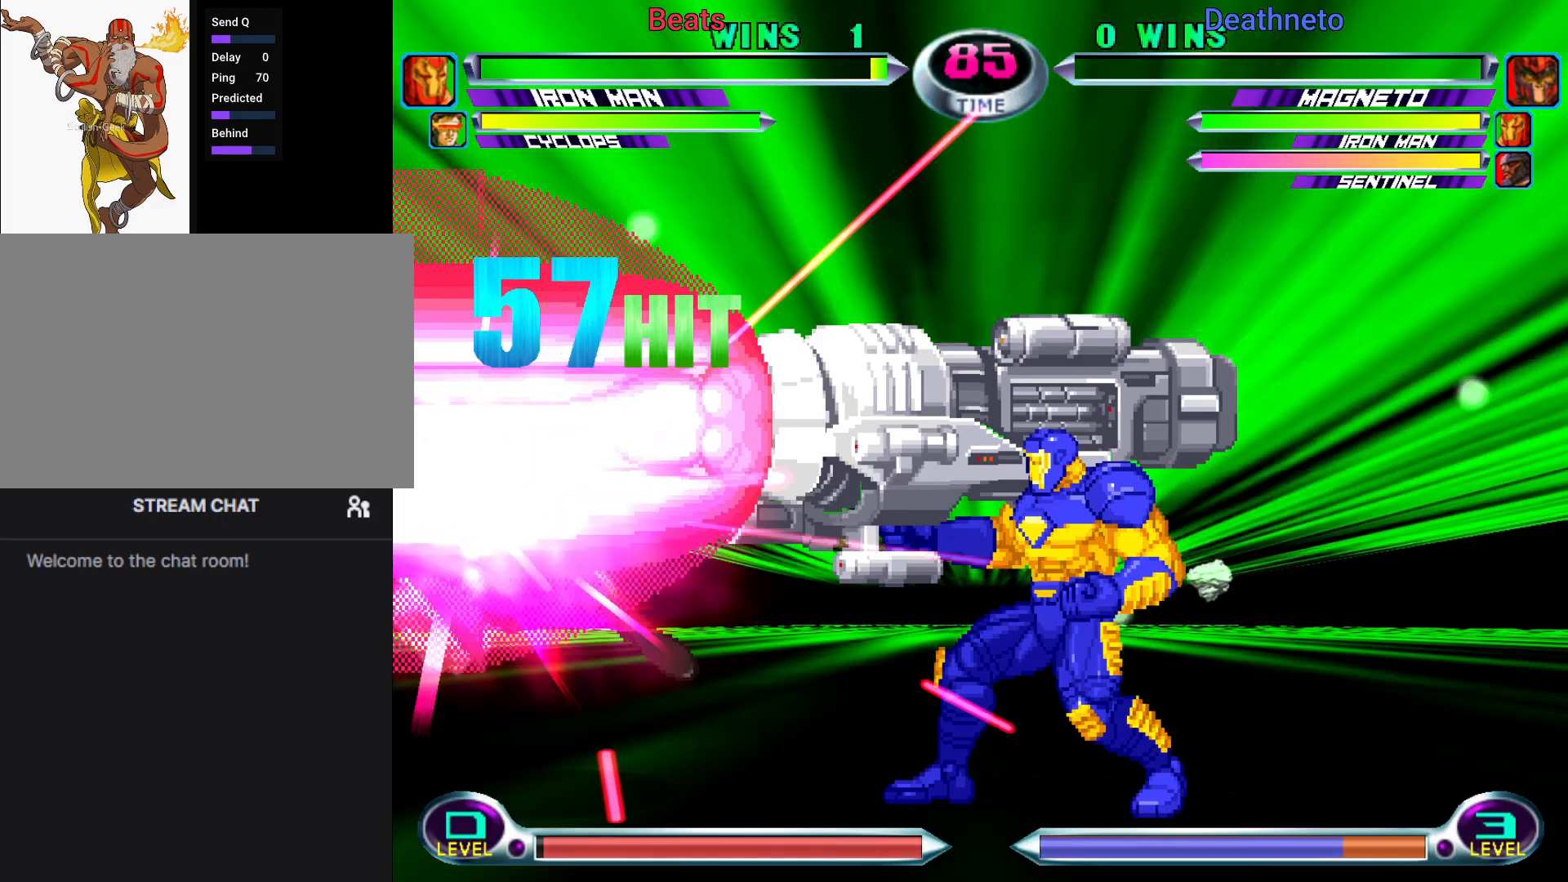
{"buttons": [], "left_stick": "center", "events": []}
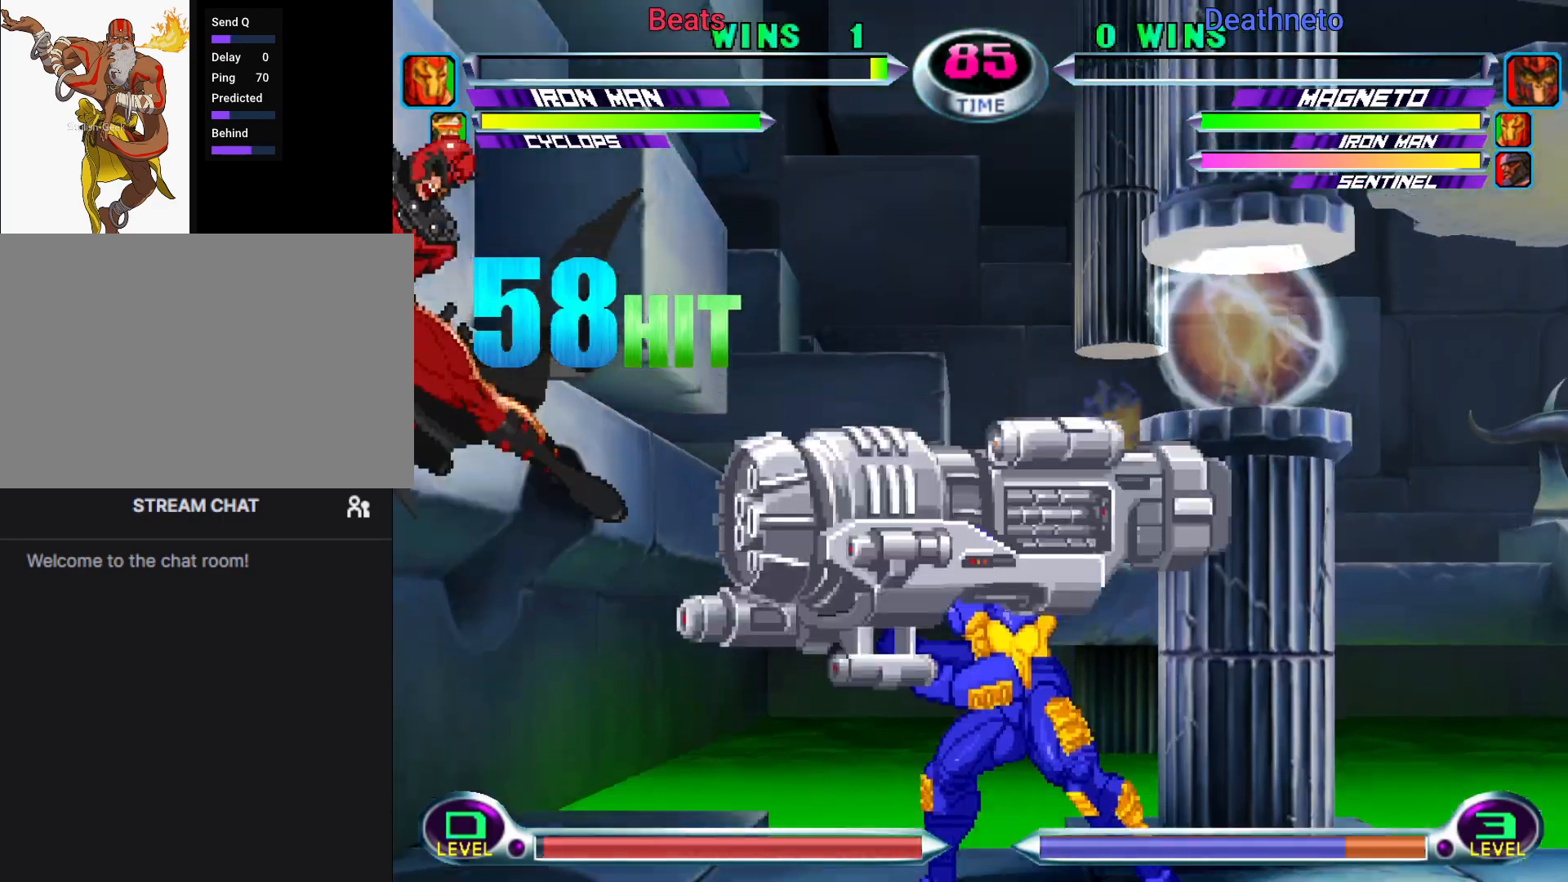
{"buttons": [], "left_stick": "center", "events": []}
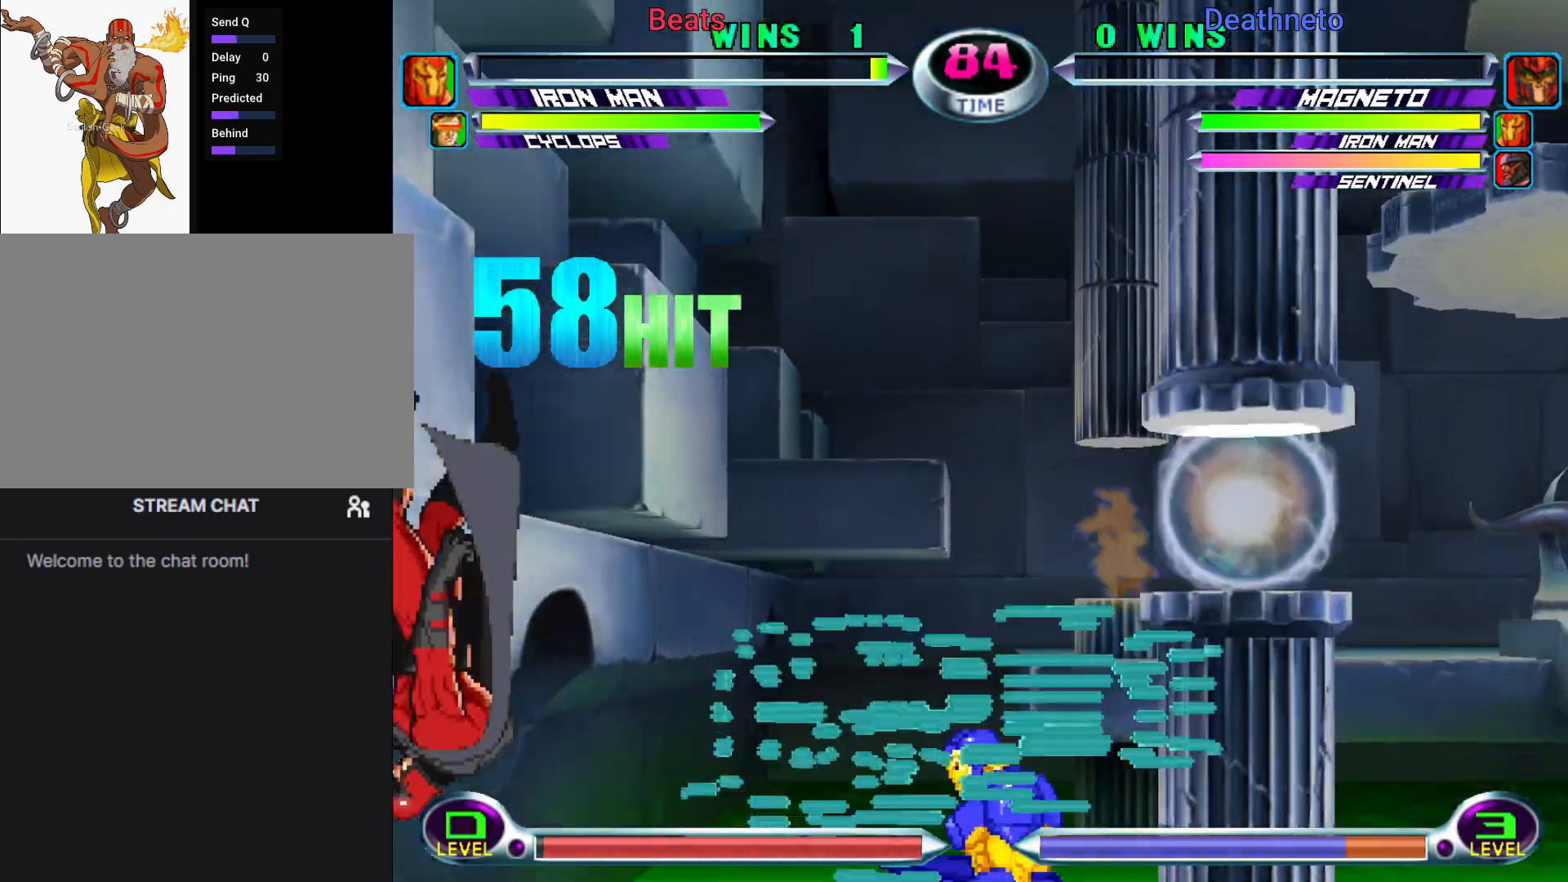
{"buttons": [], "left_stick": "center", "events": [[117, "left_stick", "left"], [217, "left_stick", "center"]]}
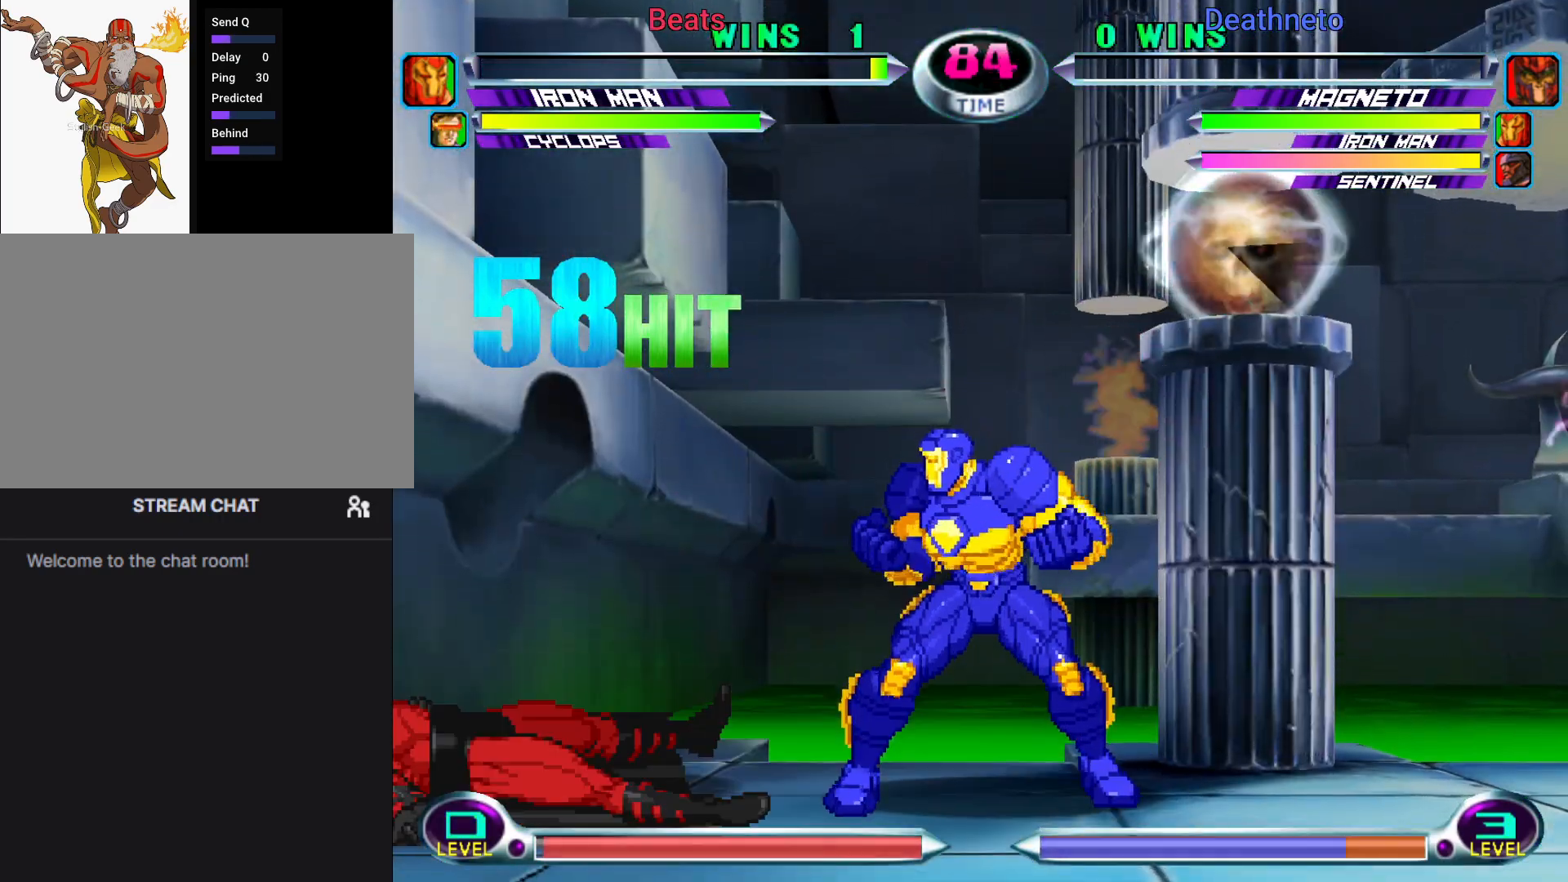
{"buttons": ["TRIANGLE"], "left_stick": "up-left", "events": [[17, "left_stick", "up-left"], [483, "TRIANGLE", "down"]]}
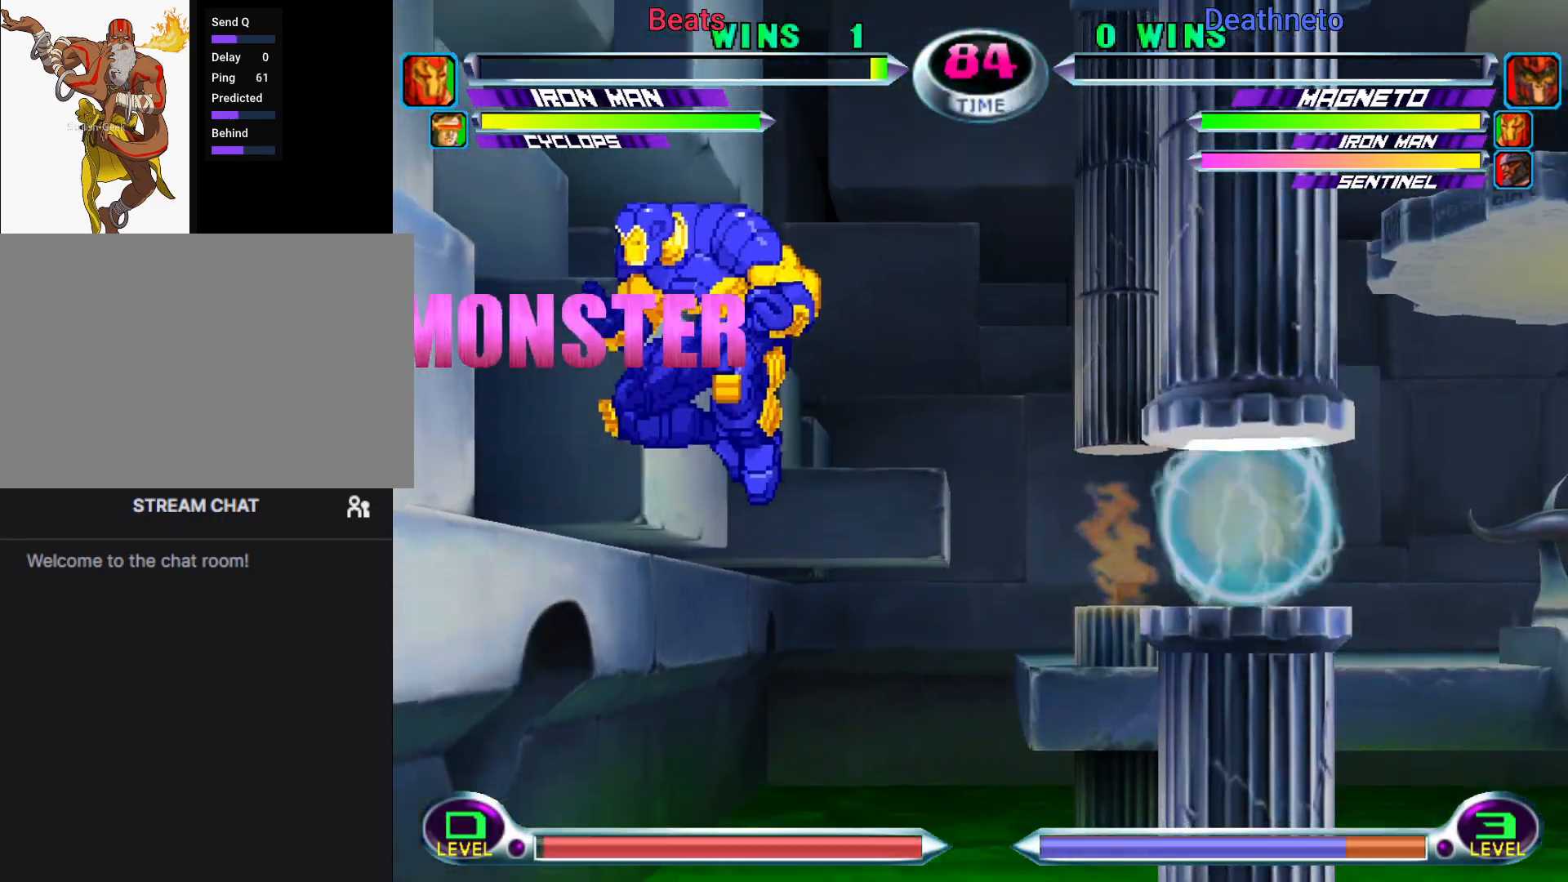
{"buttons": ["SQUARE"], "left_stick": "up", "events": [[67, "TRIANGLE", "up"], [117, "left_stick", "center"], [333, "left_stick", "down"], [433, "left_stick", "up"], [500, "SQUARE", "down"]]}
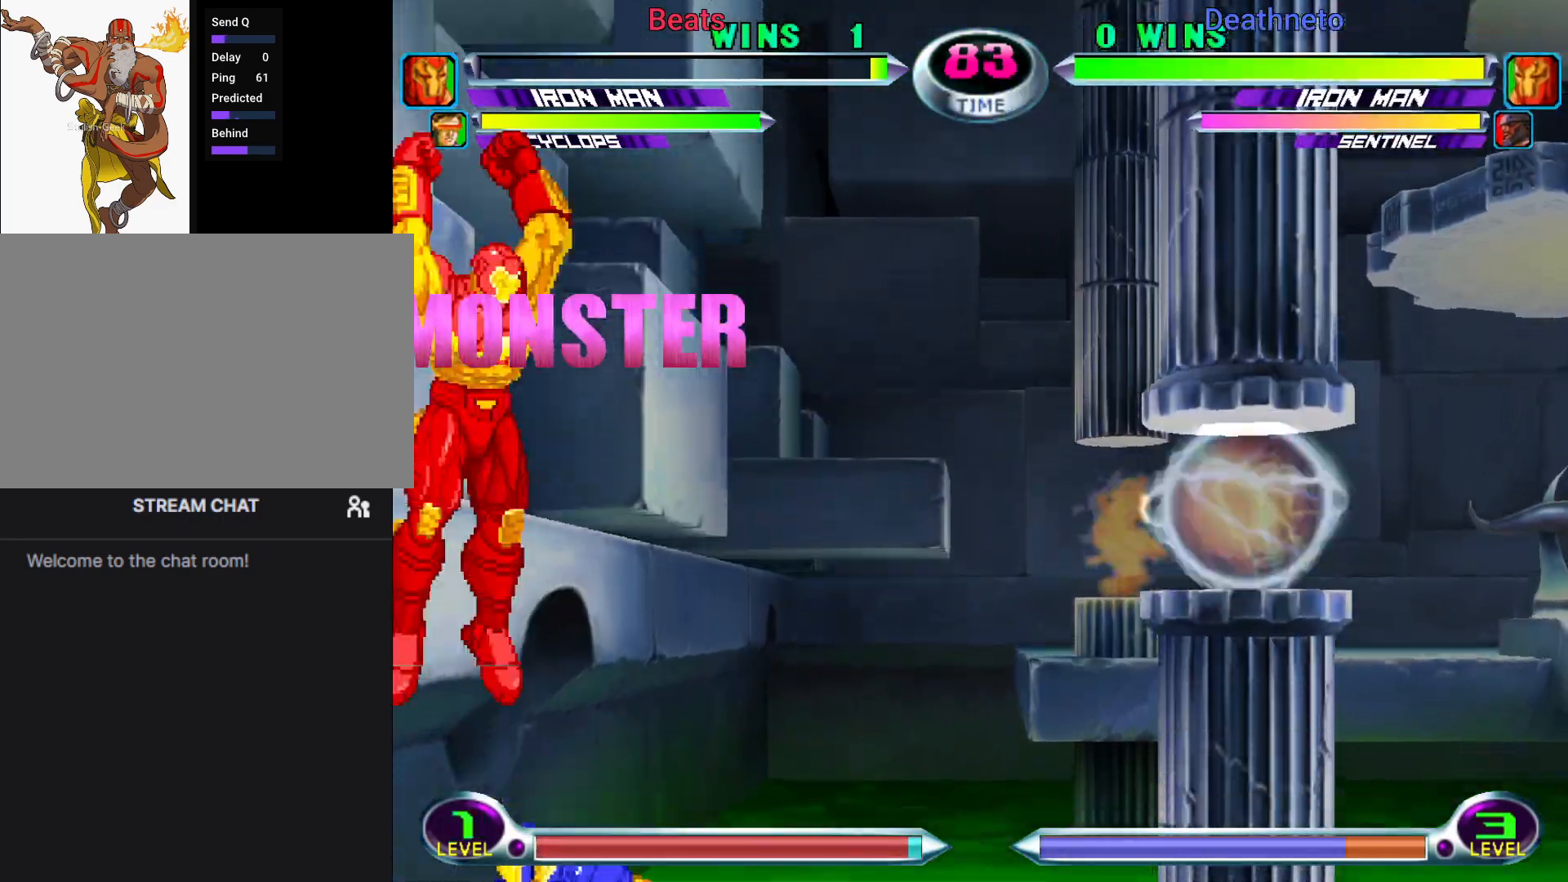
{"buttons": [], "left_stick": "up", "events": [[33, "left_stick", "center"], [67, "SQUARE", "up"], [150, "SQUARE", "down"], [150, "TRIANGLE", "down"], [183, "SQUARE", "up"], [183, "TRIANGLE", "up"], [183, "left_stick", "up"], [283, "SQUARE", "down"], [367, "SQUARE", "up"]]}
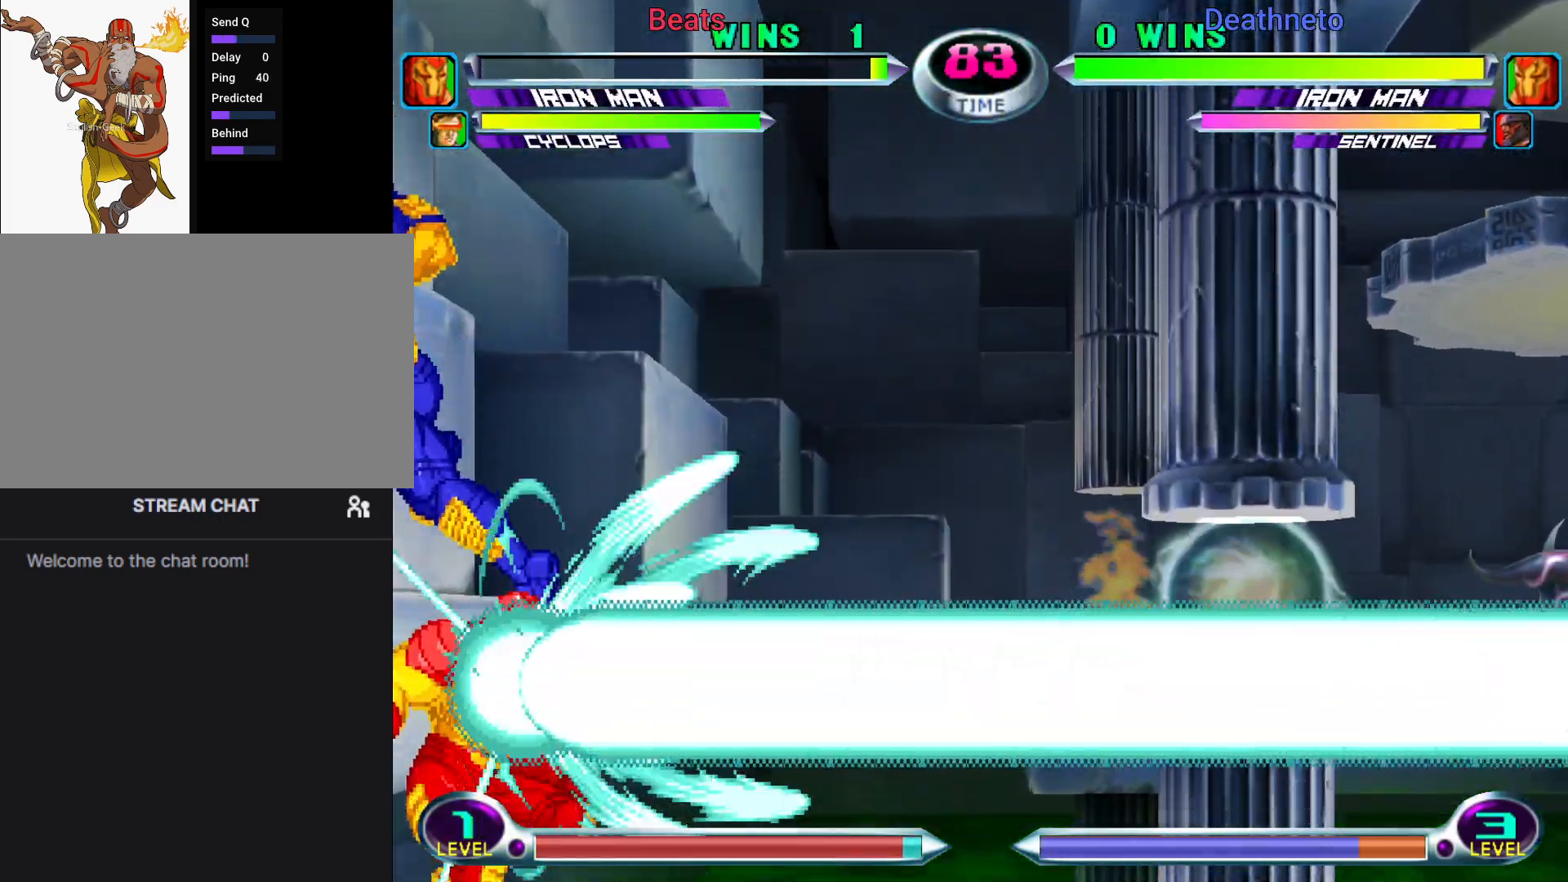
{"buttons": [], "left_stick": "center", "events": [[83, "left_stick", "center"], [150, "CROSS", "down"], [167, "CROSS", "up"]]}
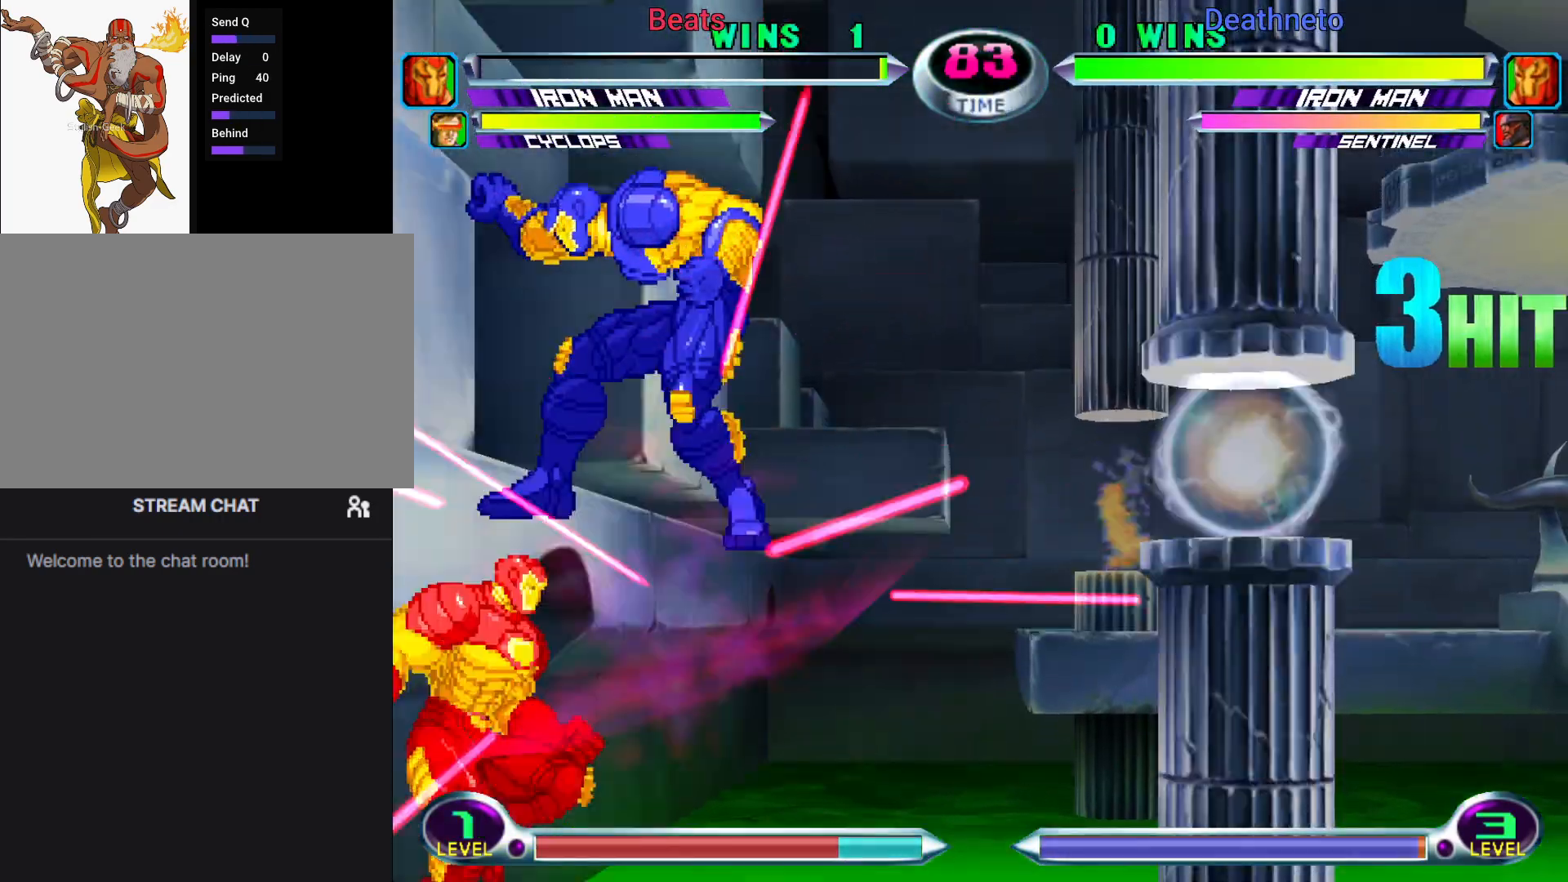
{"buttons": [], "left_stick": "up-left", "events": [[50, "CIRCLE", "down"], [117, "CIRCLE", "up"], [383, "left_stick", "down"], [467, "left_stick", "up-left"]]}
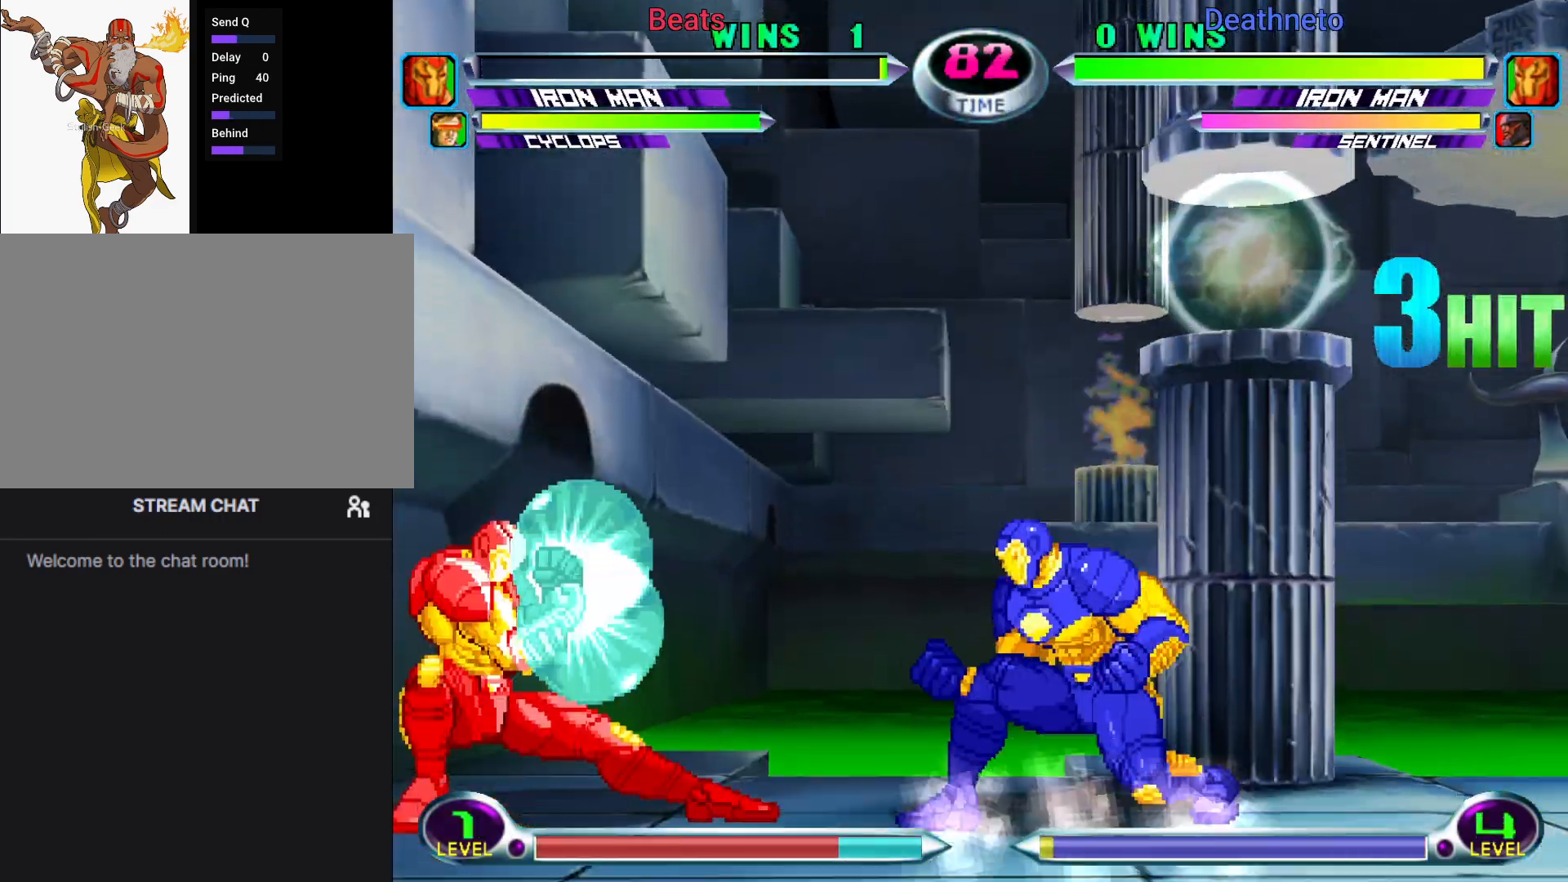
{"buttons": [], "left_stick": "right", "events": [[167, "left_stick", "right"]]}
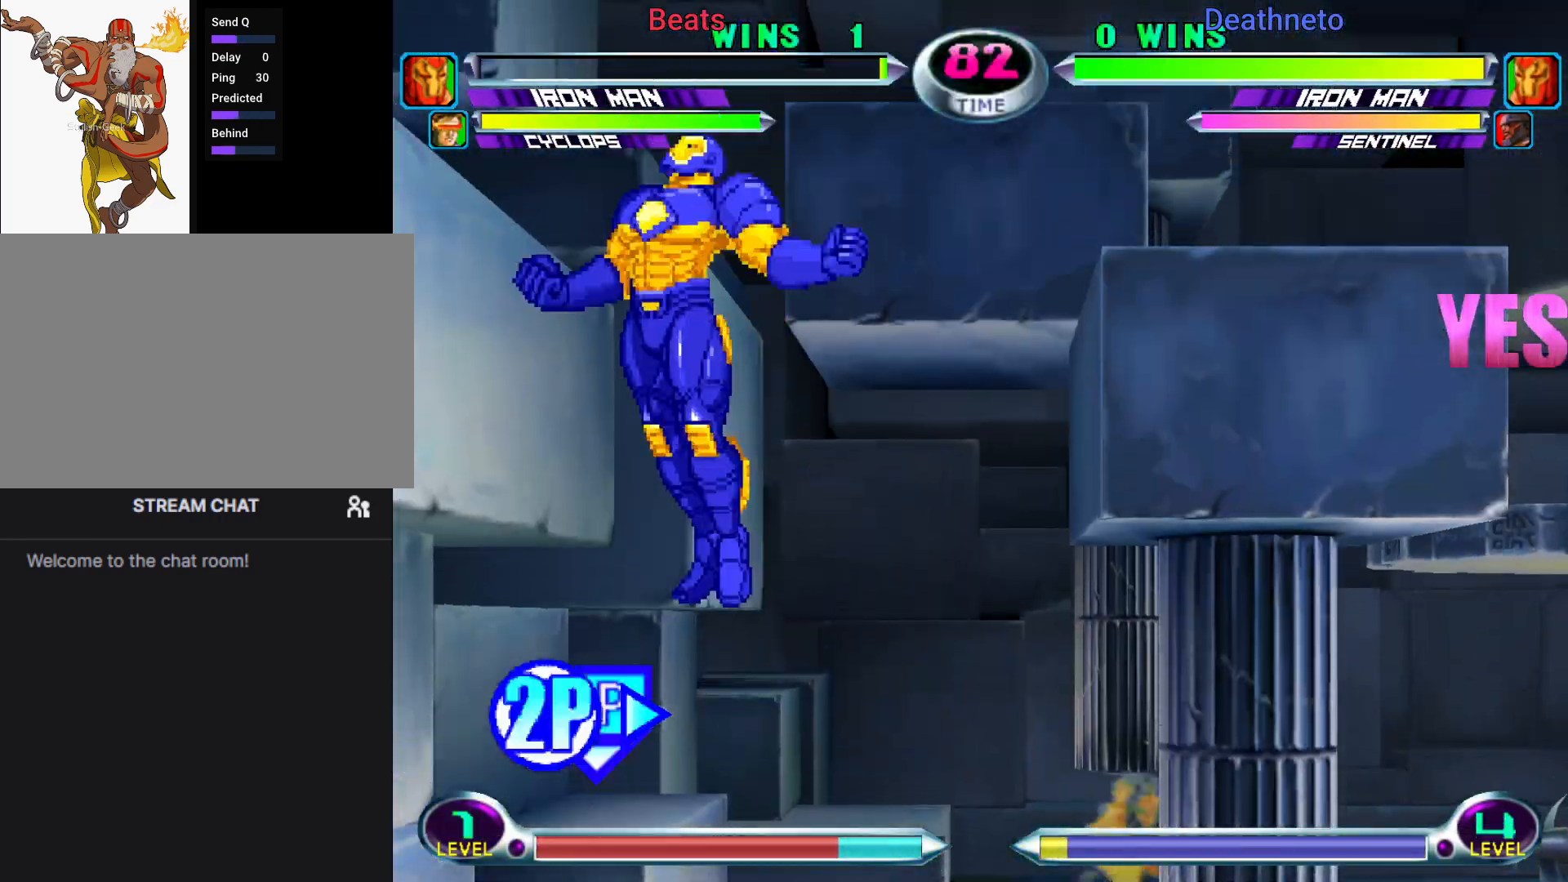
{"buttons": [], "left_stick": "up-right", "events": [[183, "left_stick", "up-right"], [217, "CROSS", "down"], [267, "CROSS", "up"], [367, "SQUARE", "down"], [367, "TRIANGLE", "down"], [400, "SQUARE", "up"], [400, "TRIANGLE", "up"]]}
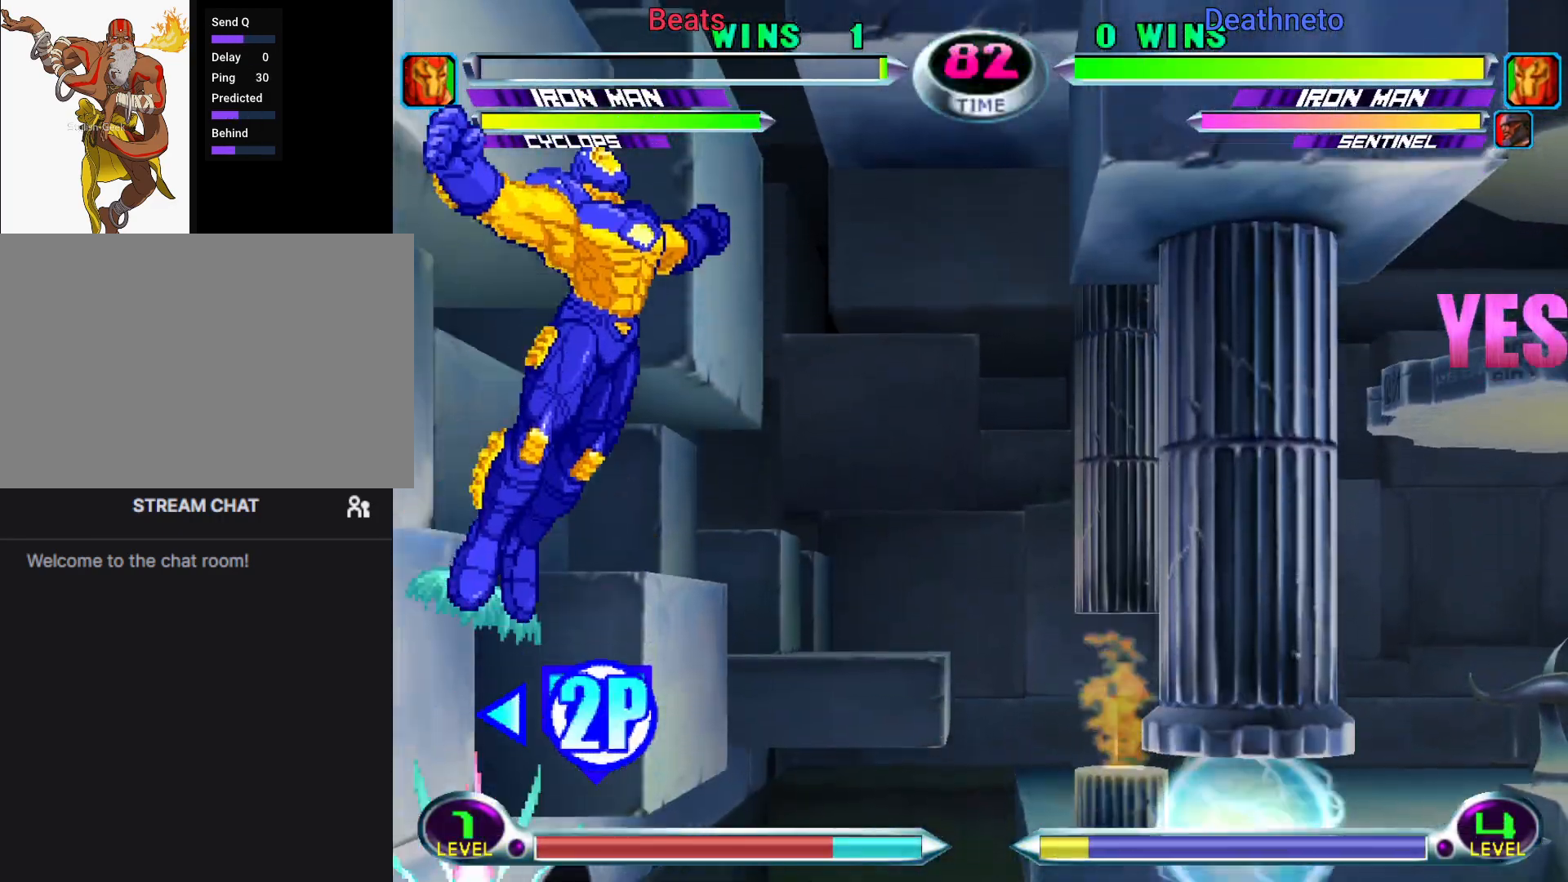
{"buttons": [], "left_stick": "center", "events": [[17, "SQUARE", "down"], [150, "SQUARE", "up"], [250, "left_stick", "left"], [300, "CIRCLE", "down"], [417, "CIRCLE", "up"], [467, "left_stick", "center"]]}
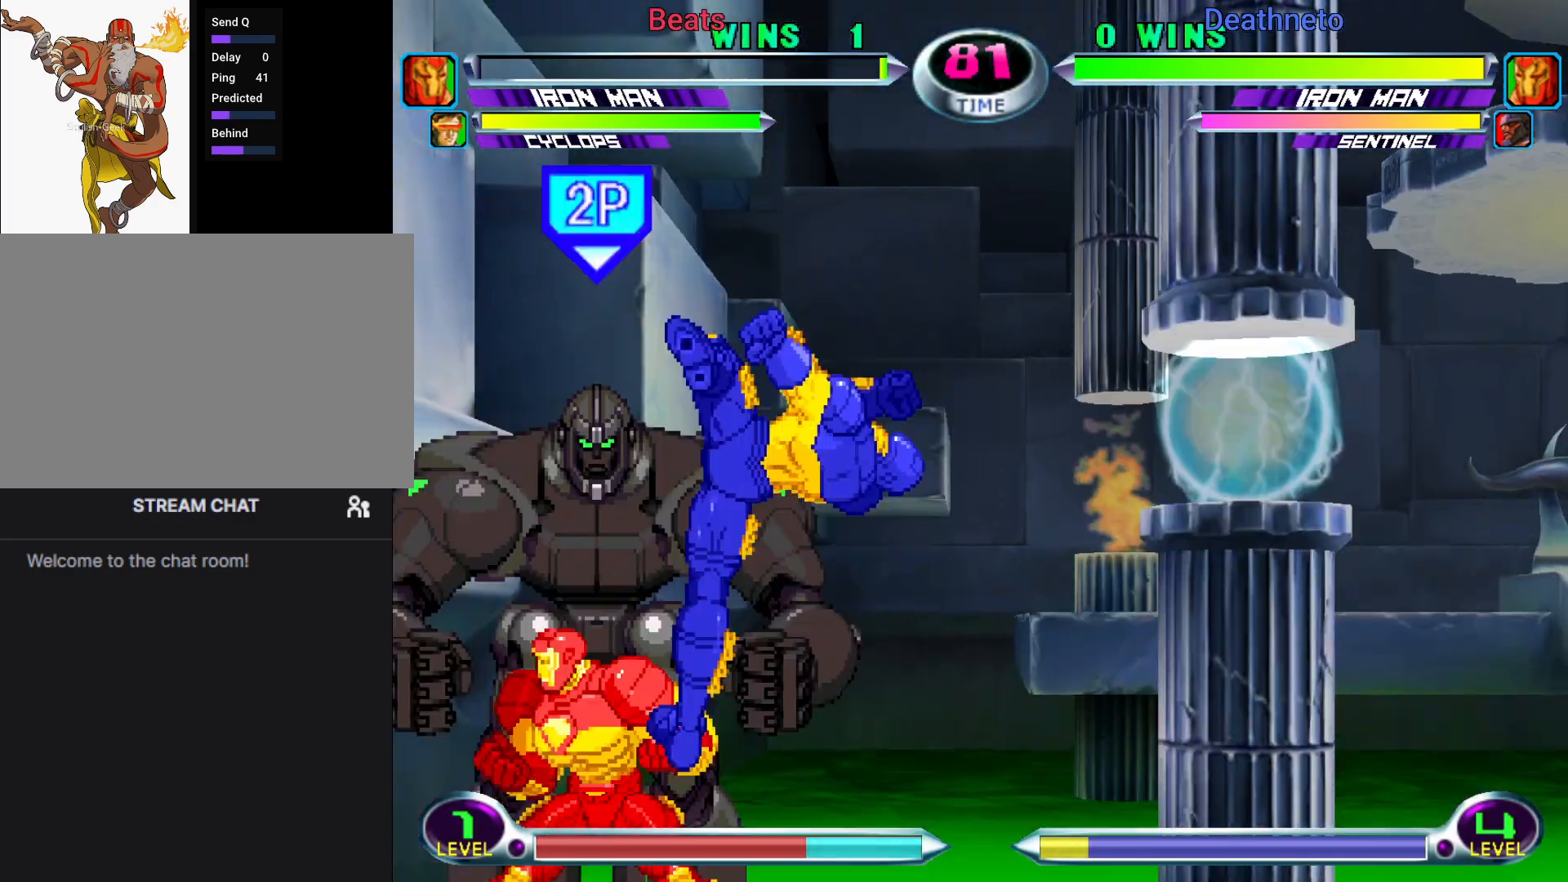
{"buttons": [], "left_stick": "down-right", "events": [[83, "left_stick", "left"], [150, "left_stick", "center"], [200, "left_stick", "left"], [267, "left_stick", "down"], [300, "CROSS", "down"], [317, "left_stick", "down-right"], [333, "CROSS", "up"], [400, "SQUARE", "down"], [483, "SQUARE", "up"]]}
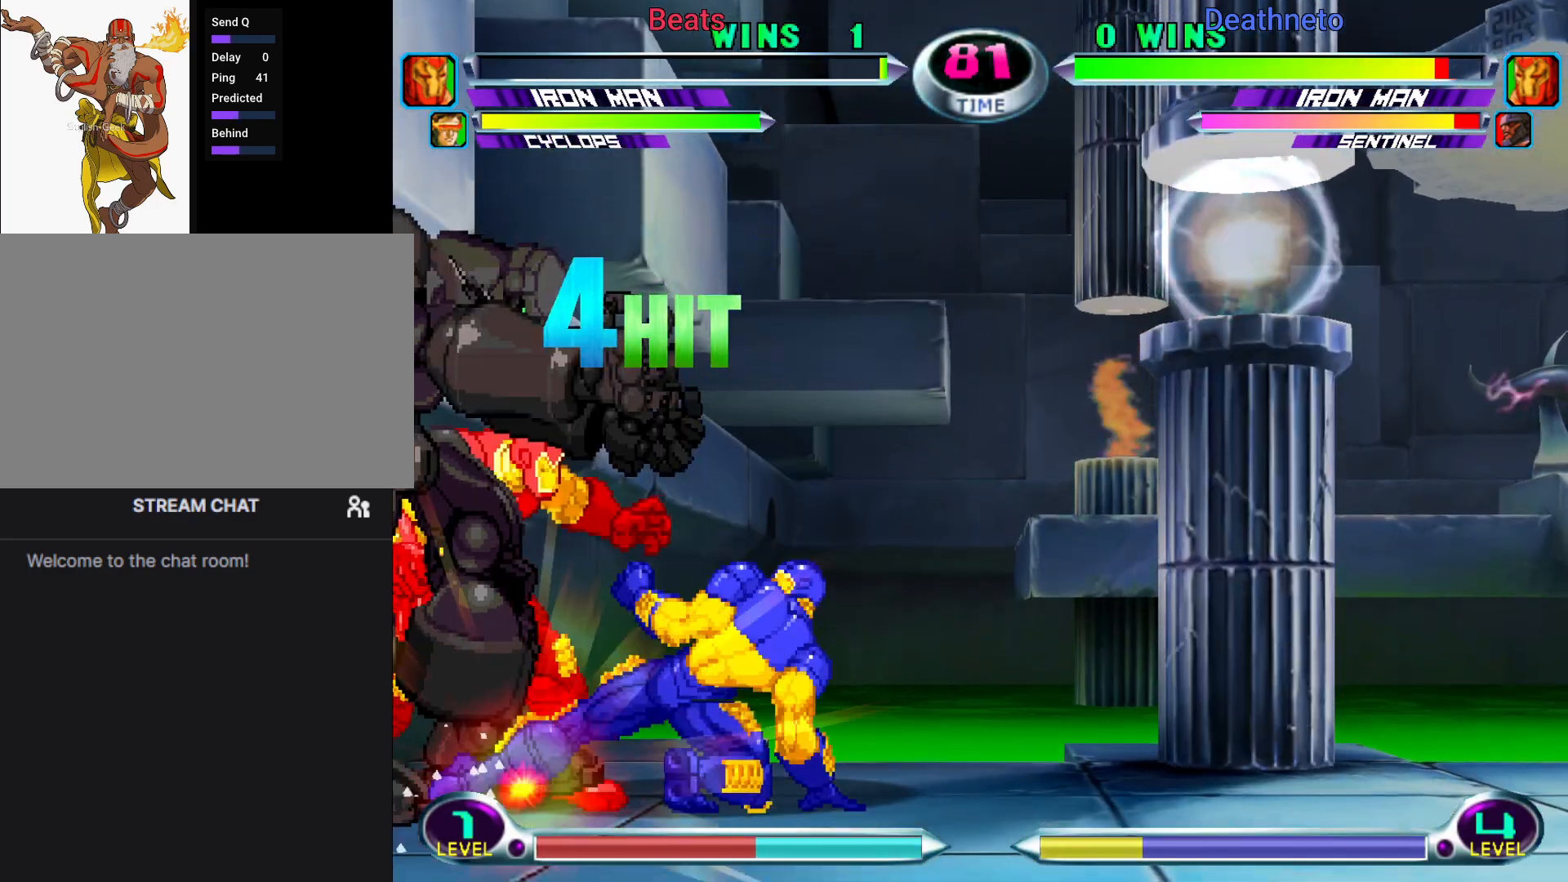
{"buttons": ["SQUARE"], "left_stick": "up", "events": [[17, "left_stick", "center"], [100, "left_stick", "down"], [167, "left_stick", "up"], [233, "SQUARE", "down"], [267, "left_stick", "center"], [283, "SQUARE", "up"], [367, "SQUARE", "down"], [367, "TRIANGLE", "down"], [400, "left_stick", "up"], [417, "SQUARE", "up"], [417, "TRIANGLE", "up"], [483, "SQUARE", "down"]]}
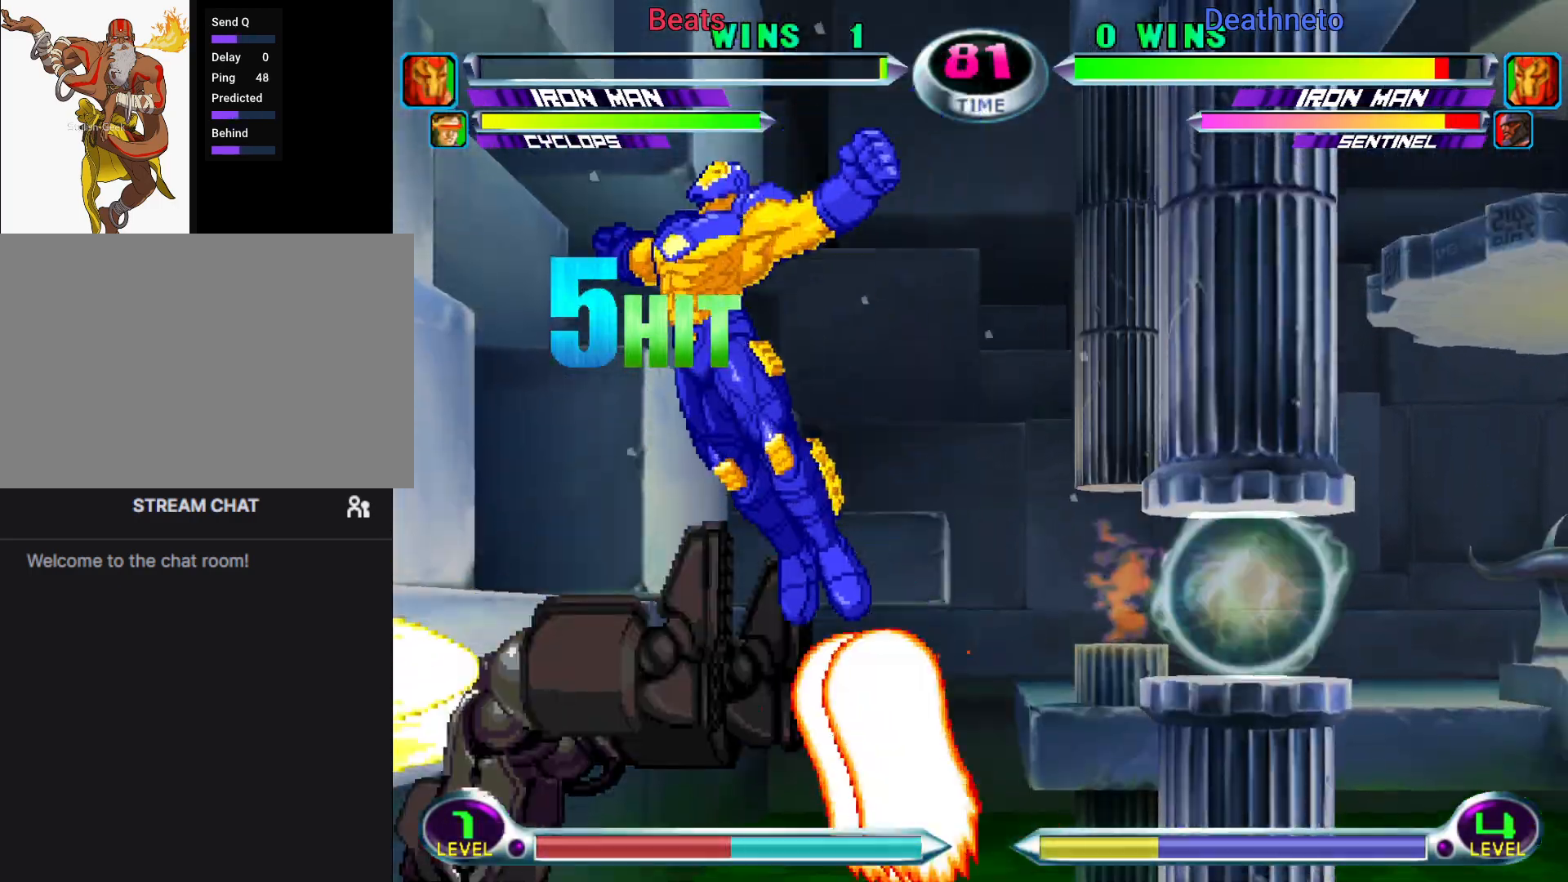
{"buttons": [], "left_stick": "center", "events": [[50, "left_stick", "up-left"], [100, "SQUARE", "up"], [267, "CROSS", "down"], [267, "left_stick", "right"], [317, "CROSS", "up"], [400, "CROSS", "down"], [433, "left_stick", "center"], [483, "CROSS", "up"]]}
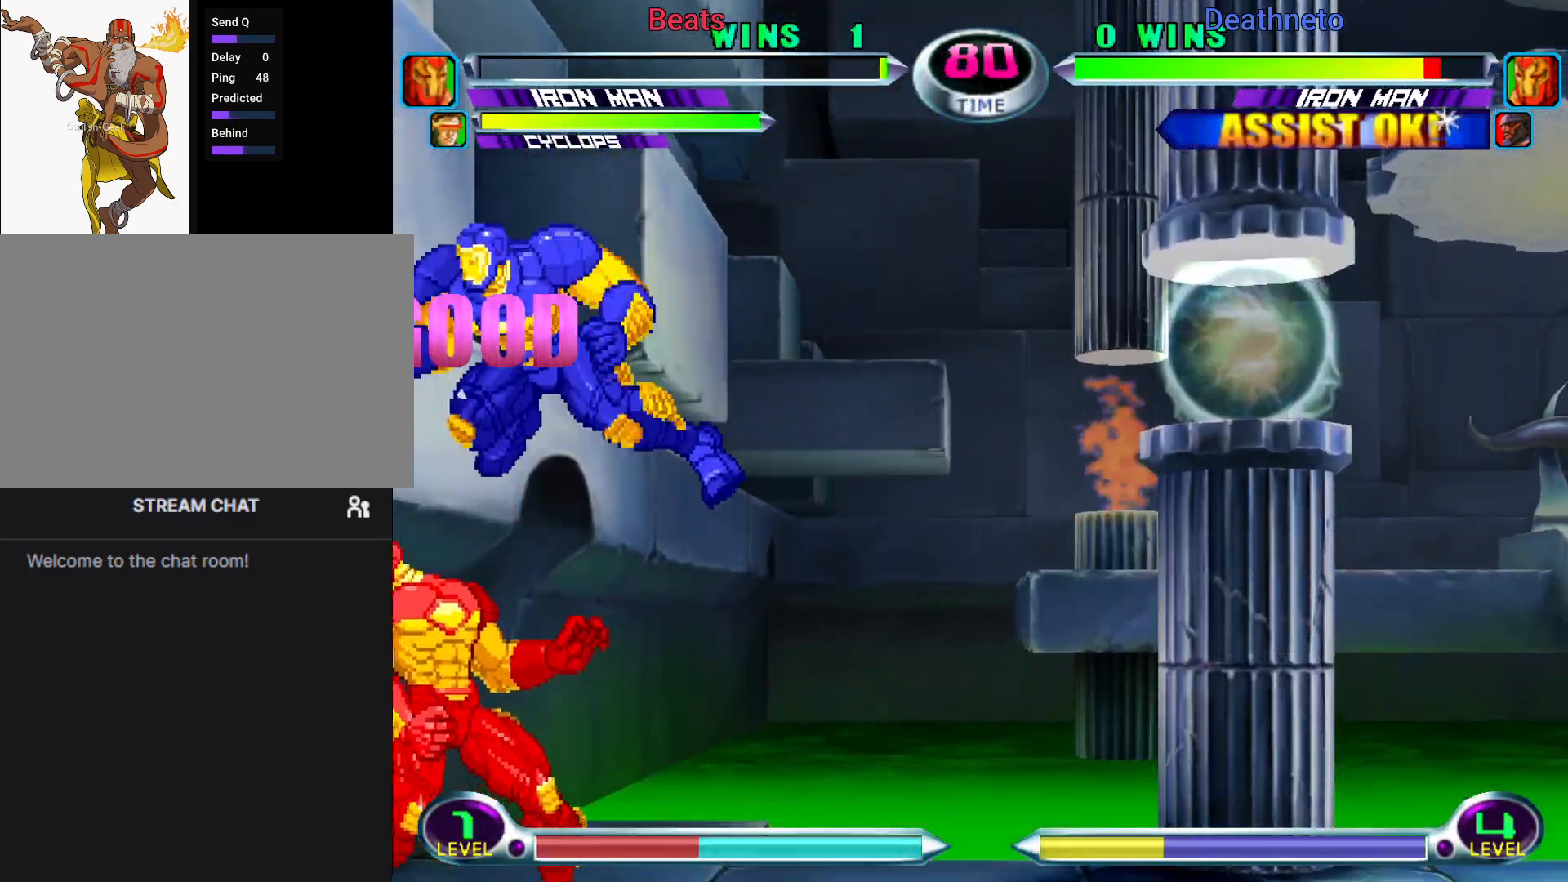
{"buttons": [], "left_stick": "down", "events": [[117, "left_stick", "left"], [267, "left_stick", "down"], [300, "CROSS", "down"], [333, "CROSS", "up"], [417, "SQUARE", "down"], [500, "SQUARE", "up"]]}
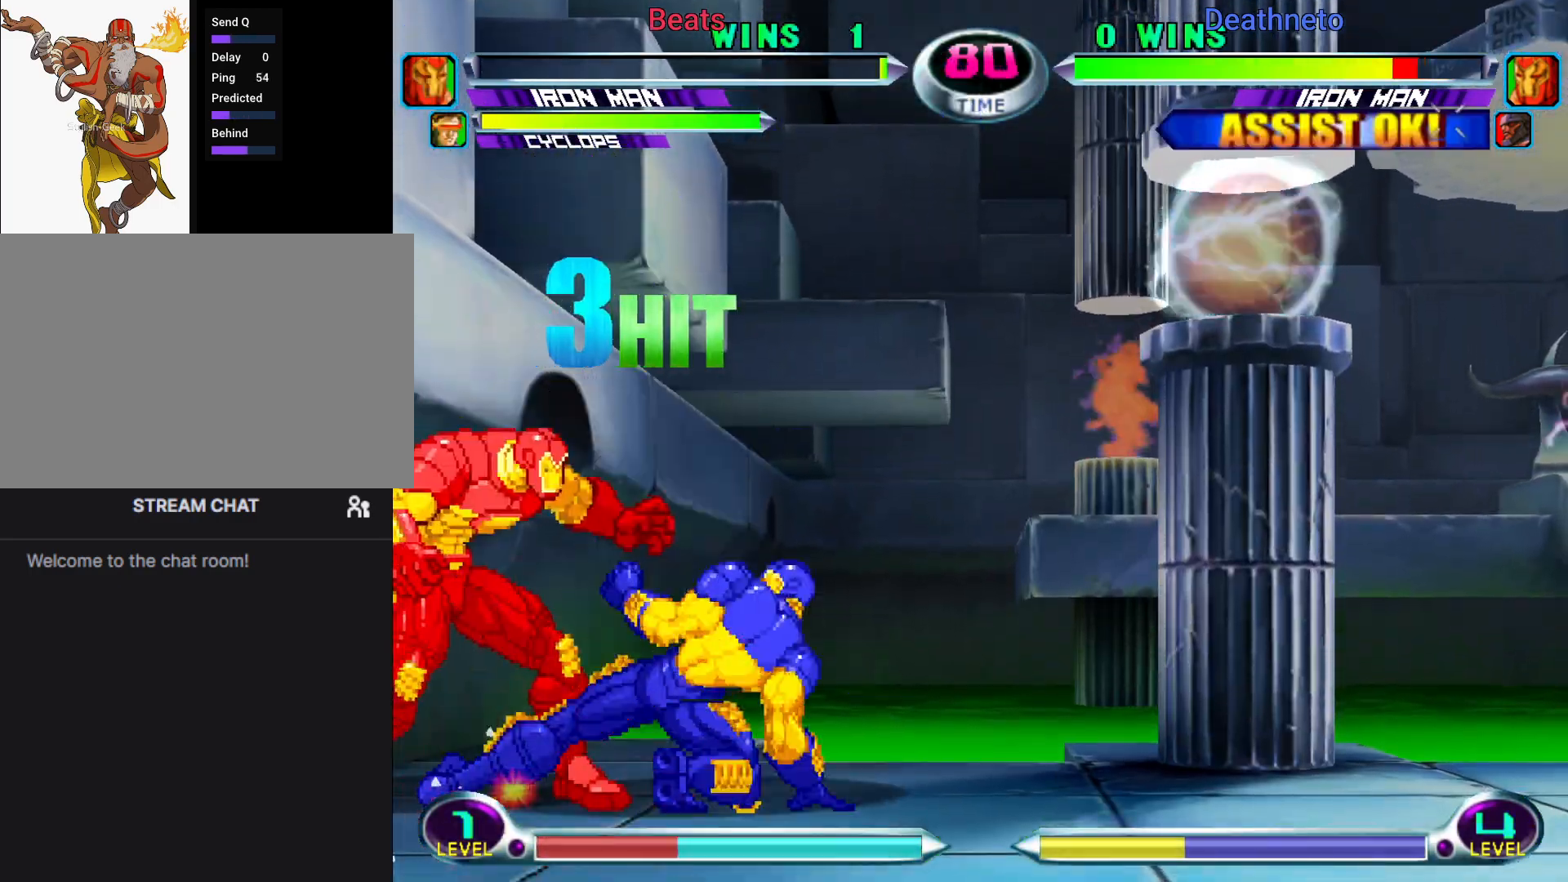
{"buttons": ["SQUARE"], "left_stick": "up-right", "events": [[17, "left_stick", "center"], [100, "left_stick", "down"], [167, "left_stick", "up"], [250, "SQUARE", "down"], [267, "left_stick", "center"], [300, "SQUARE", "up"], [383, "SQUARE", "down"], [383, "TRIANGLE", "down"], [417, "SQUARE", "up"], [417, "TRIANGLE", "up"], [417, "left_stick", "up"], [483, "SQUARE", "down"], [500, "left_stick", "up-right"]]}
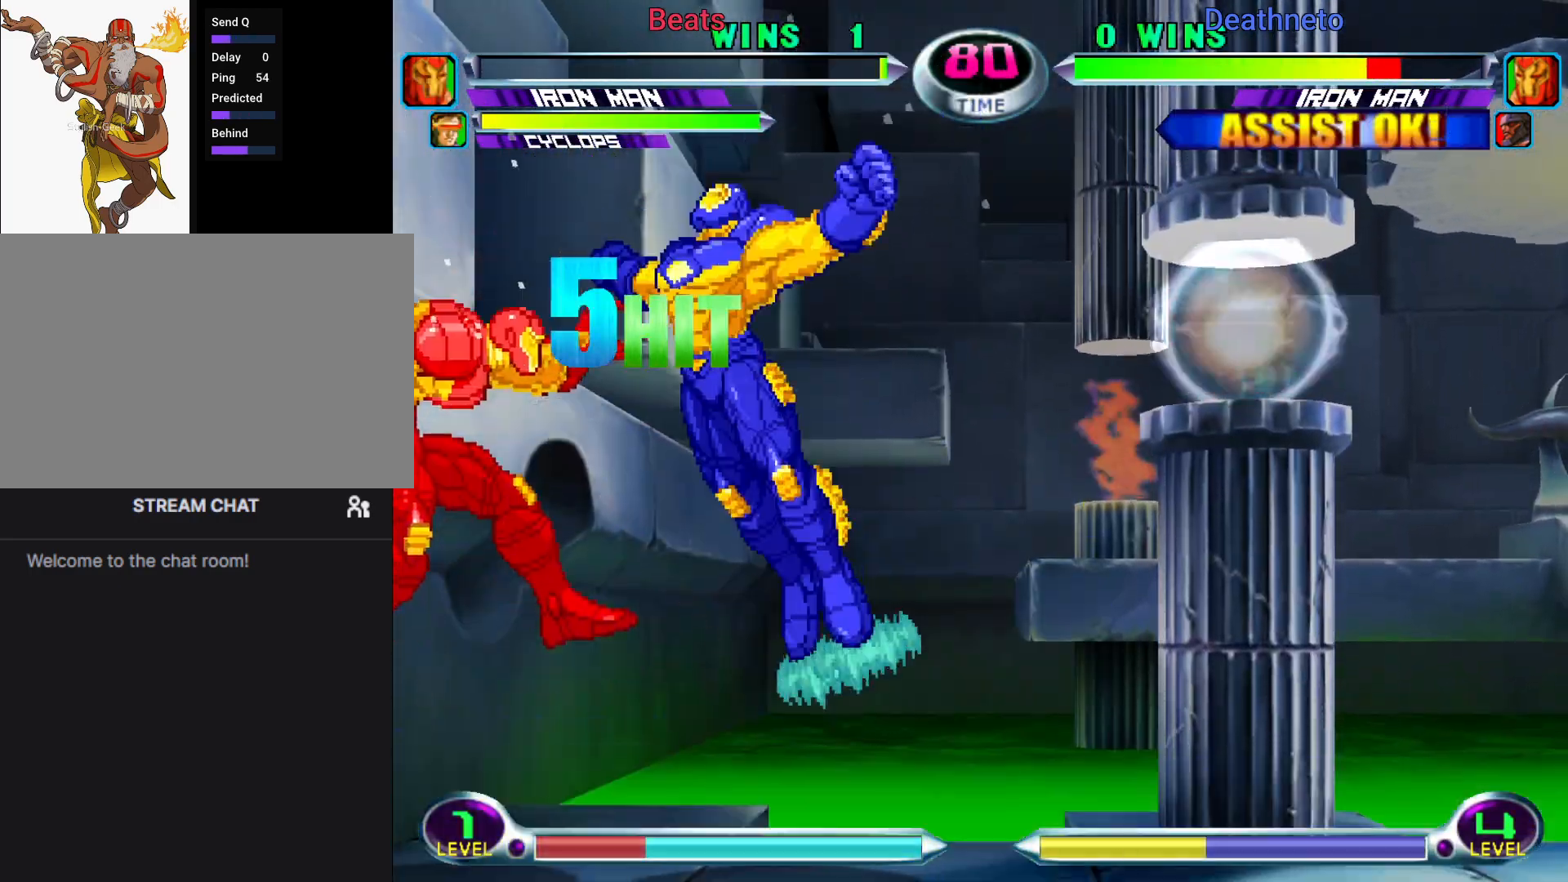
{"buttons": [], "left_stick": "up-left", "events": [[83, "SQUARE", "up"], [250, "TRIANGLE", "down"], [317, "TRIANGLE", "up"], [483, "left_stick", "up-left"]]}
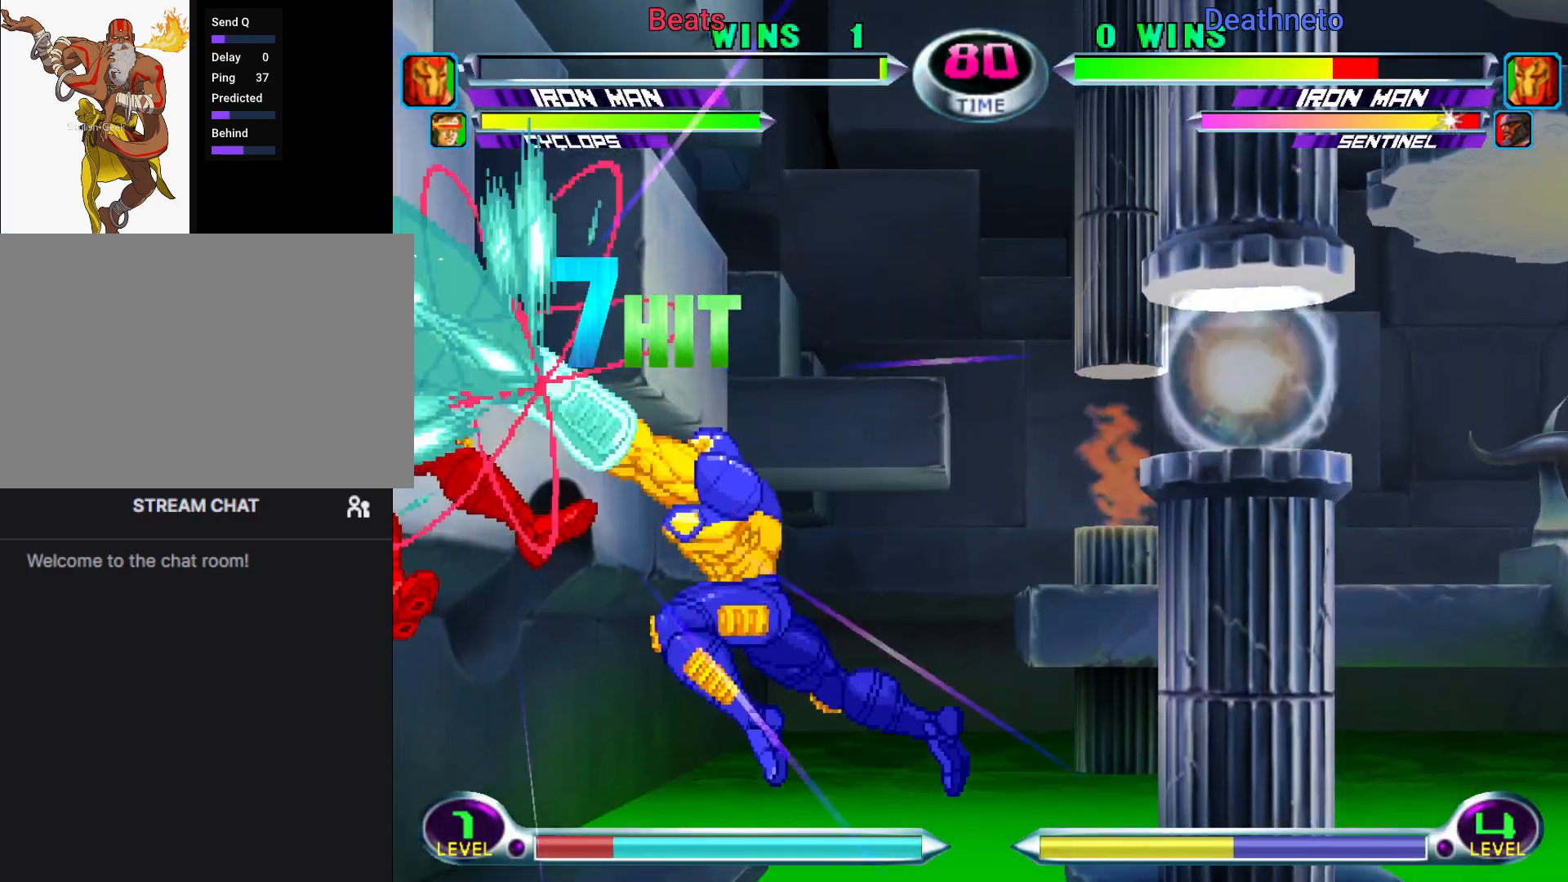
{"buttons": ["CROSS"], "left_stick": "up", "events": [[233, "SQUARE", "down"], [283, "SQUARE", "up"], [417, "left_stick", "up"], [467, "CROSS", "down"]]}
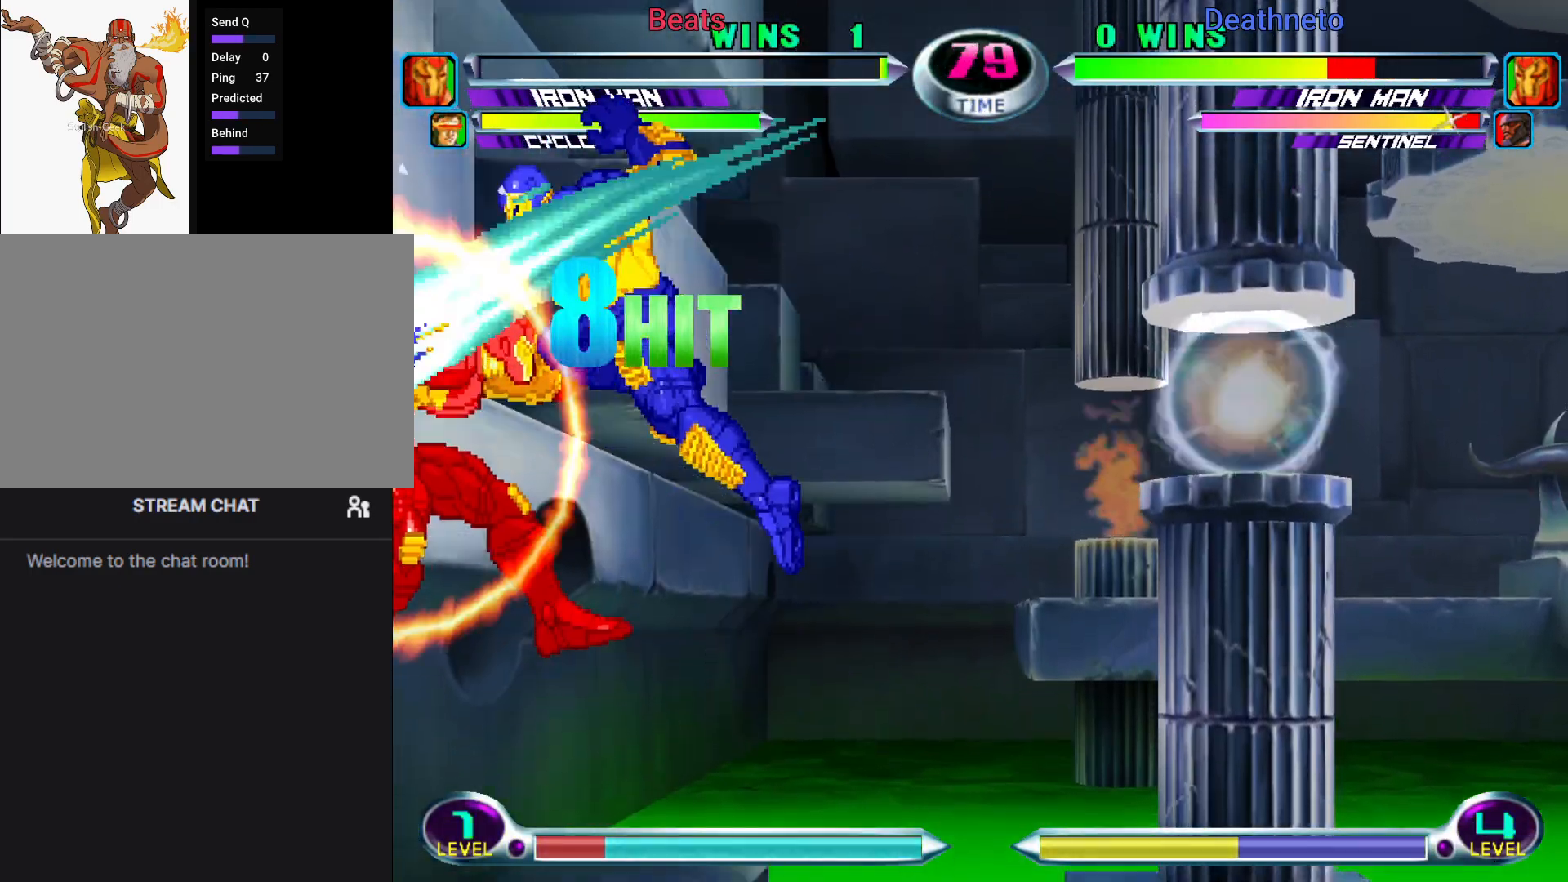
{"buttons": ["TRIANGLE"], "left_stick": "up", "events": [[17, "CROSS", "up"], [217, "CROSS", "down"], [283, "CROSS", "up"], [500, "TRIANGLE", "down"]]}
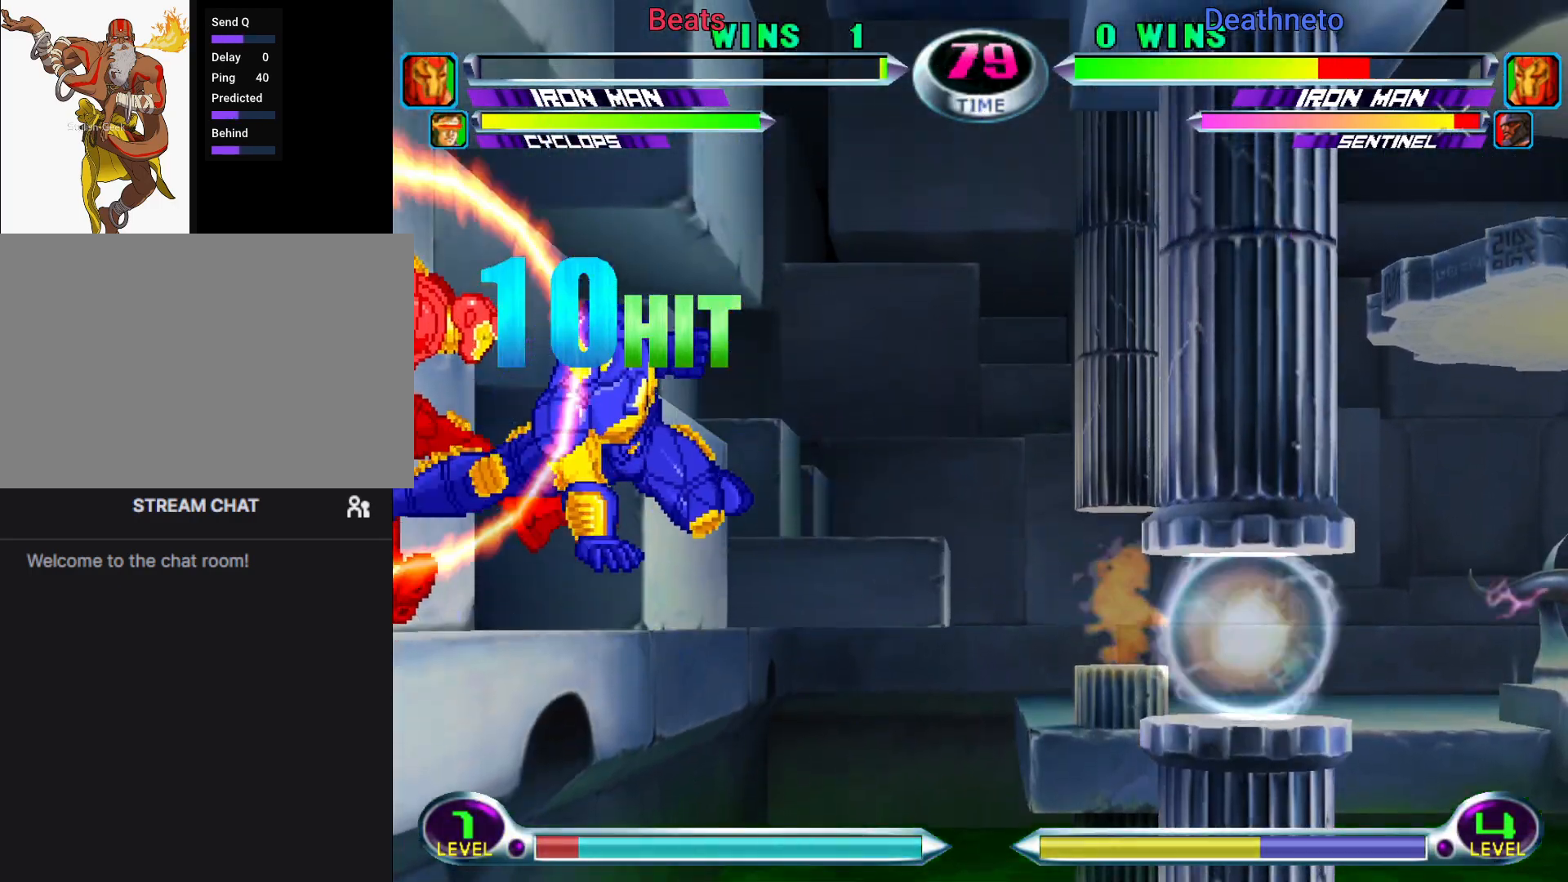
{"buttons": ["SQUARE"], "left_stick": "up", "events": [[67, "TRIANGLE", "up"], [483, "SQUARE", "down"]]}
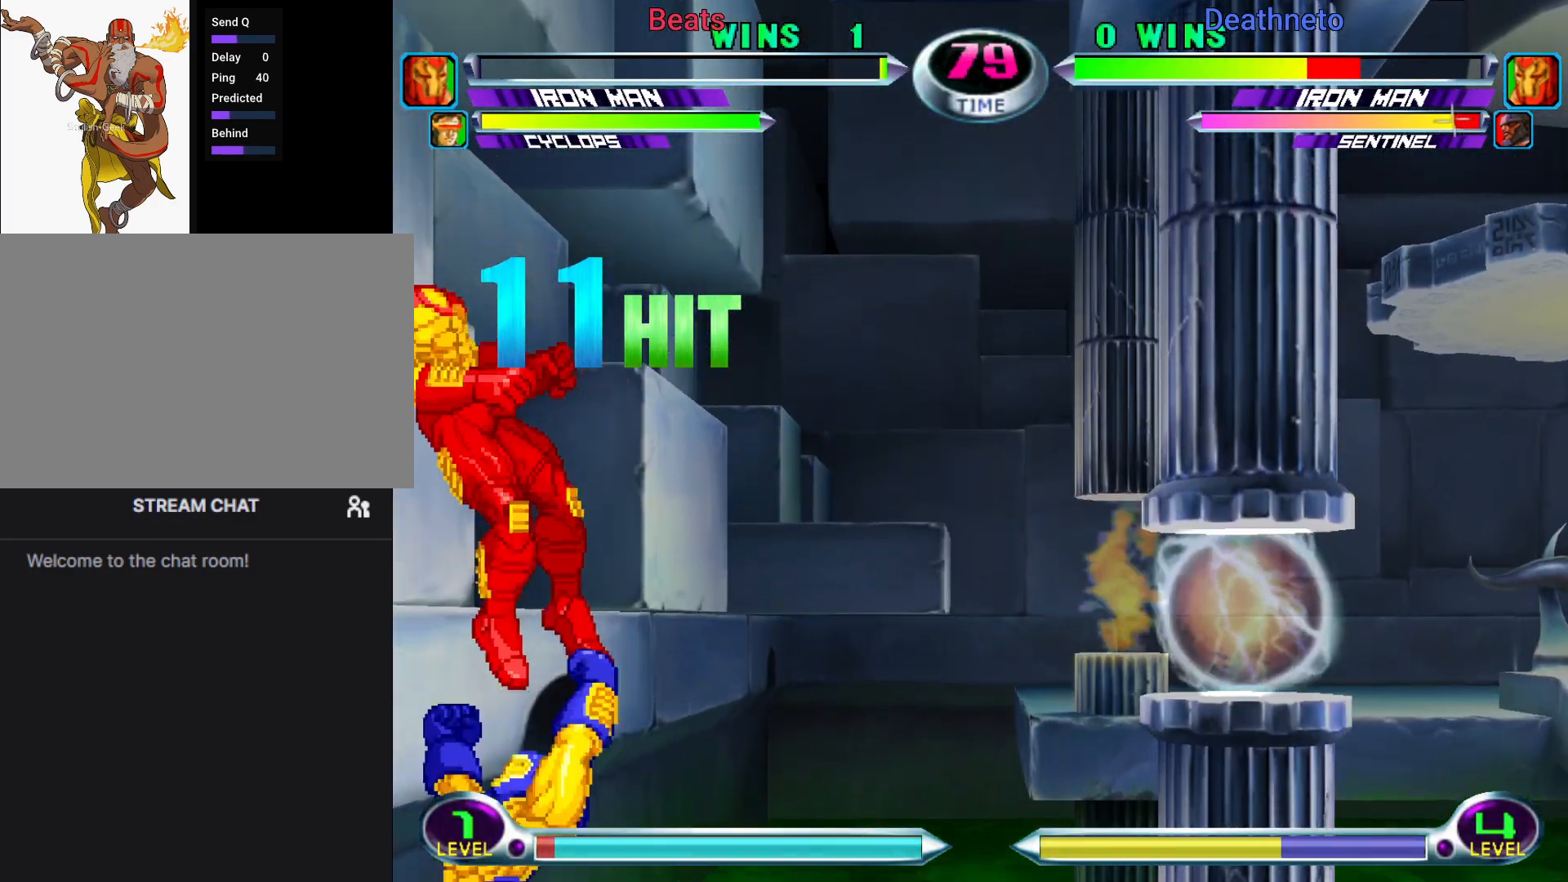
{"buttons": [], "left_stick": "up", "events": [[17, "SQUARE", "up"], [100, "SQUARE", "down"], [167, "SQUARE", "up"]]}
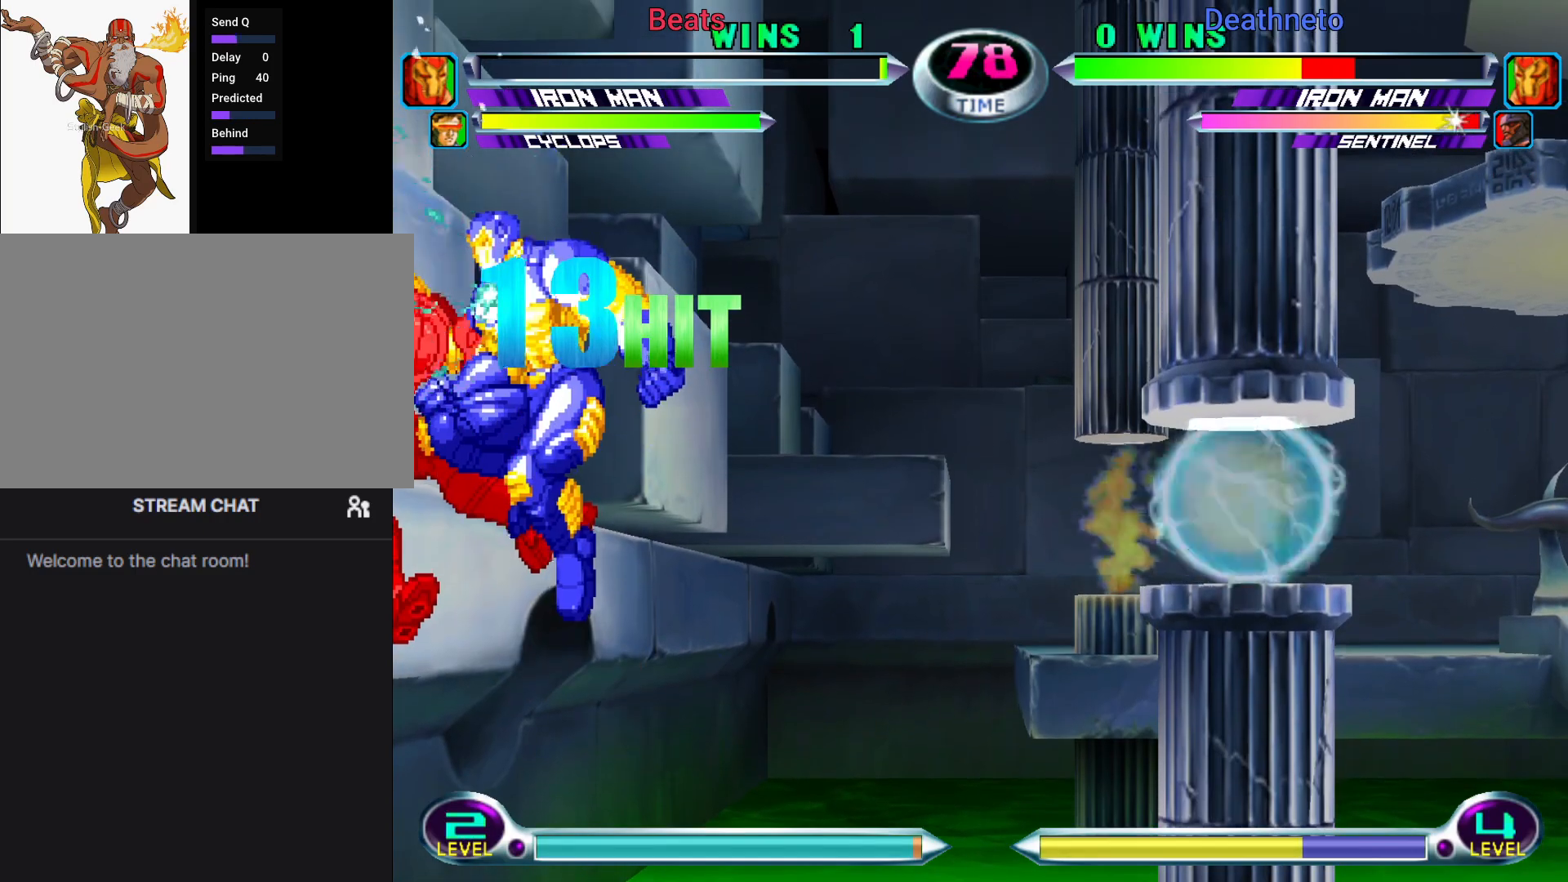
{"buttons": [], "left_stick": "up", "events": [[33, "CROSS", "down"], [100, "CROSS", "up"], [333, "TRIANGLE", "down"], [400, "TRIANGLE", "up"]]}
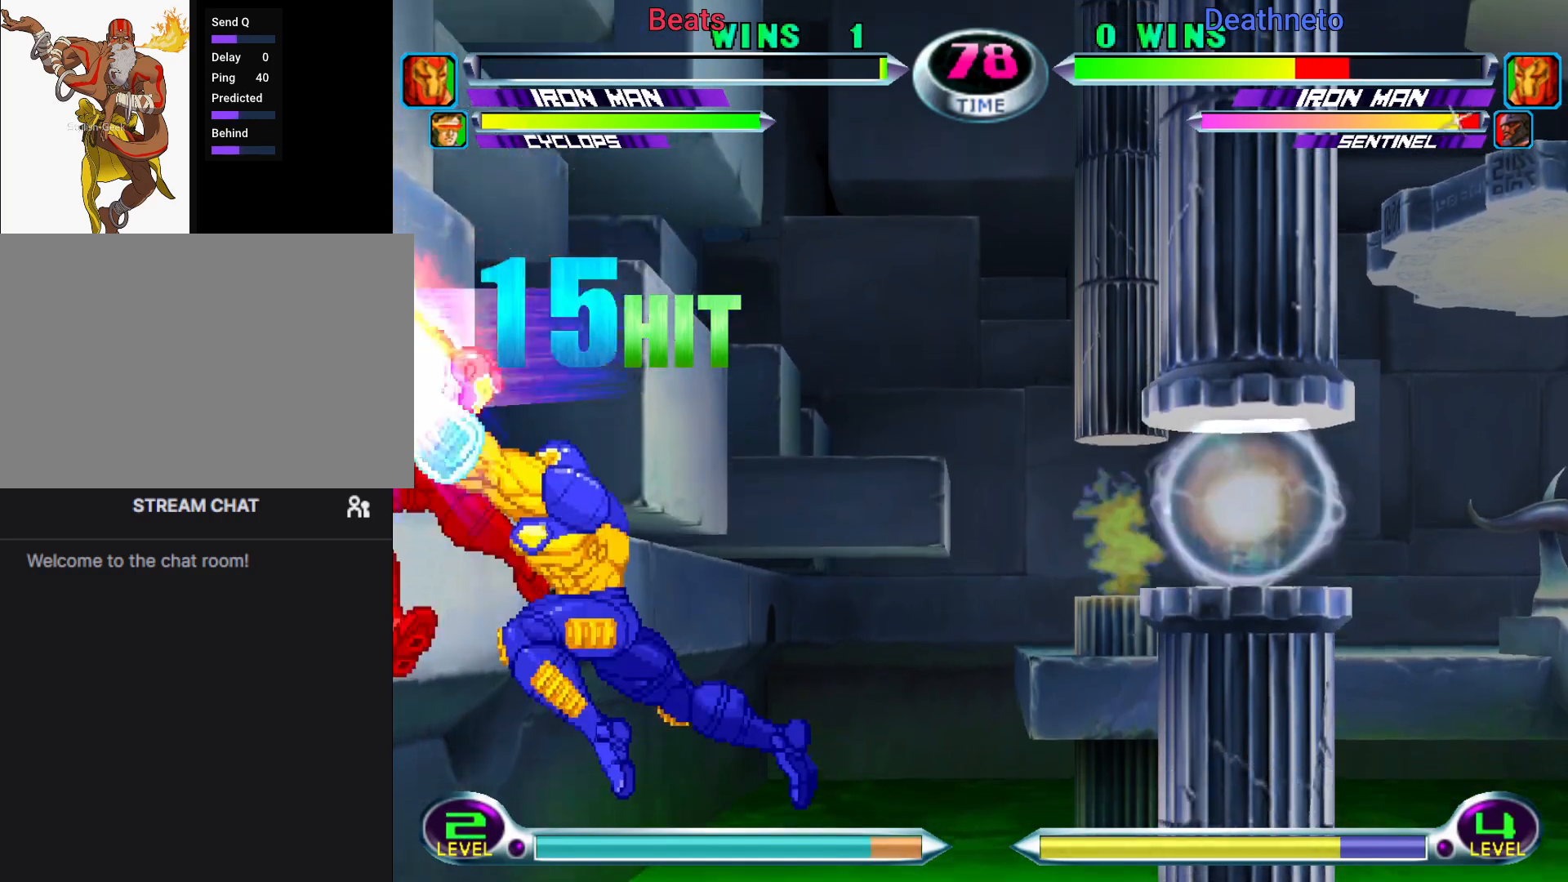
{"buttons": [], "left_stick": "up", "events": [[267, "SQUARE", "down"], [317, "SQUARE", "up"], [400, "SQUARE", "down"], [467, "SQUARE", "up"]]}
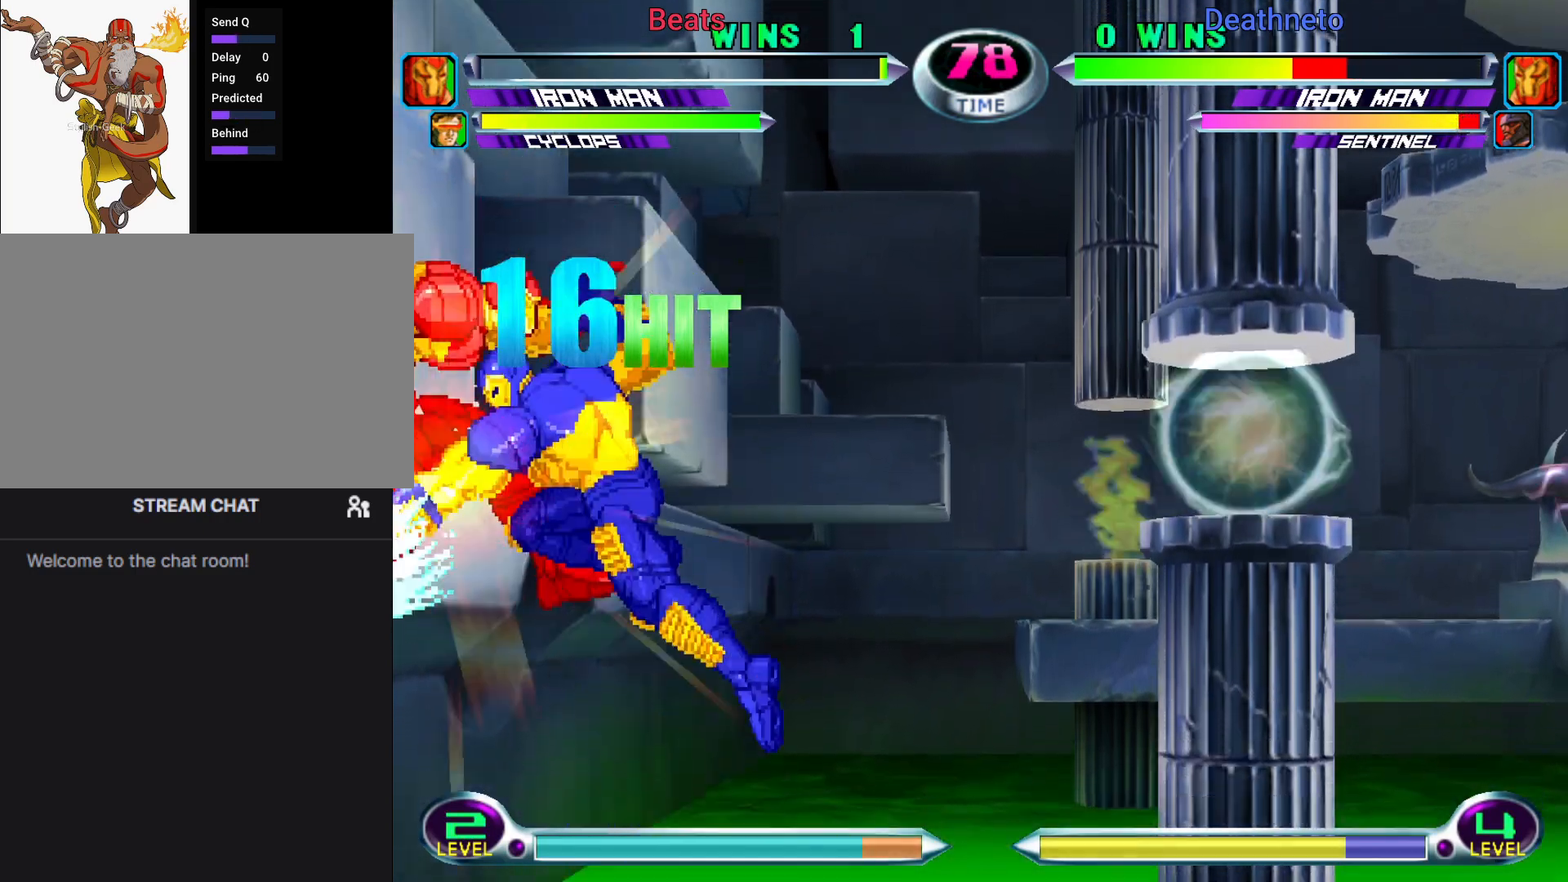
{"buttons": [], "left_stick": "up", "events": [[300, "CROSS", "down"], [367, "CROSS", "up"]]}
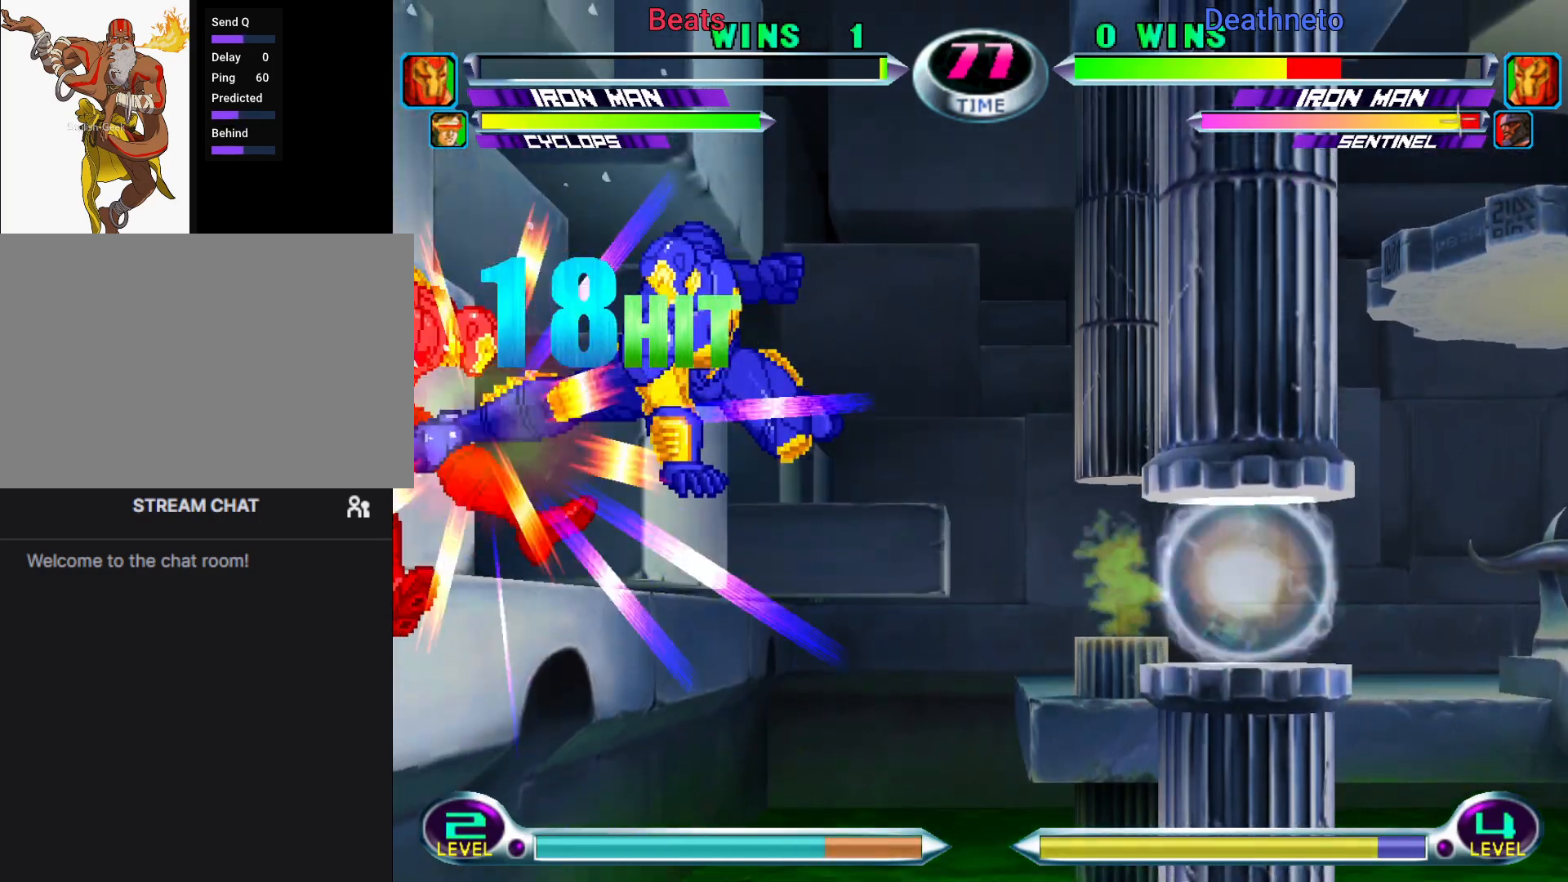
{"buttons": [], "left_stick": "up-left", "events": [[100, "TRIANGLE", "down"], [167, "TRIANGLE", "up"], [233, "left_stick", "up-left"]]}
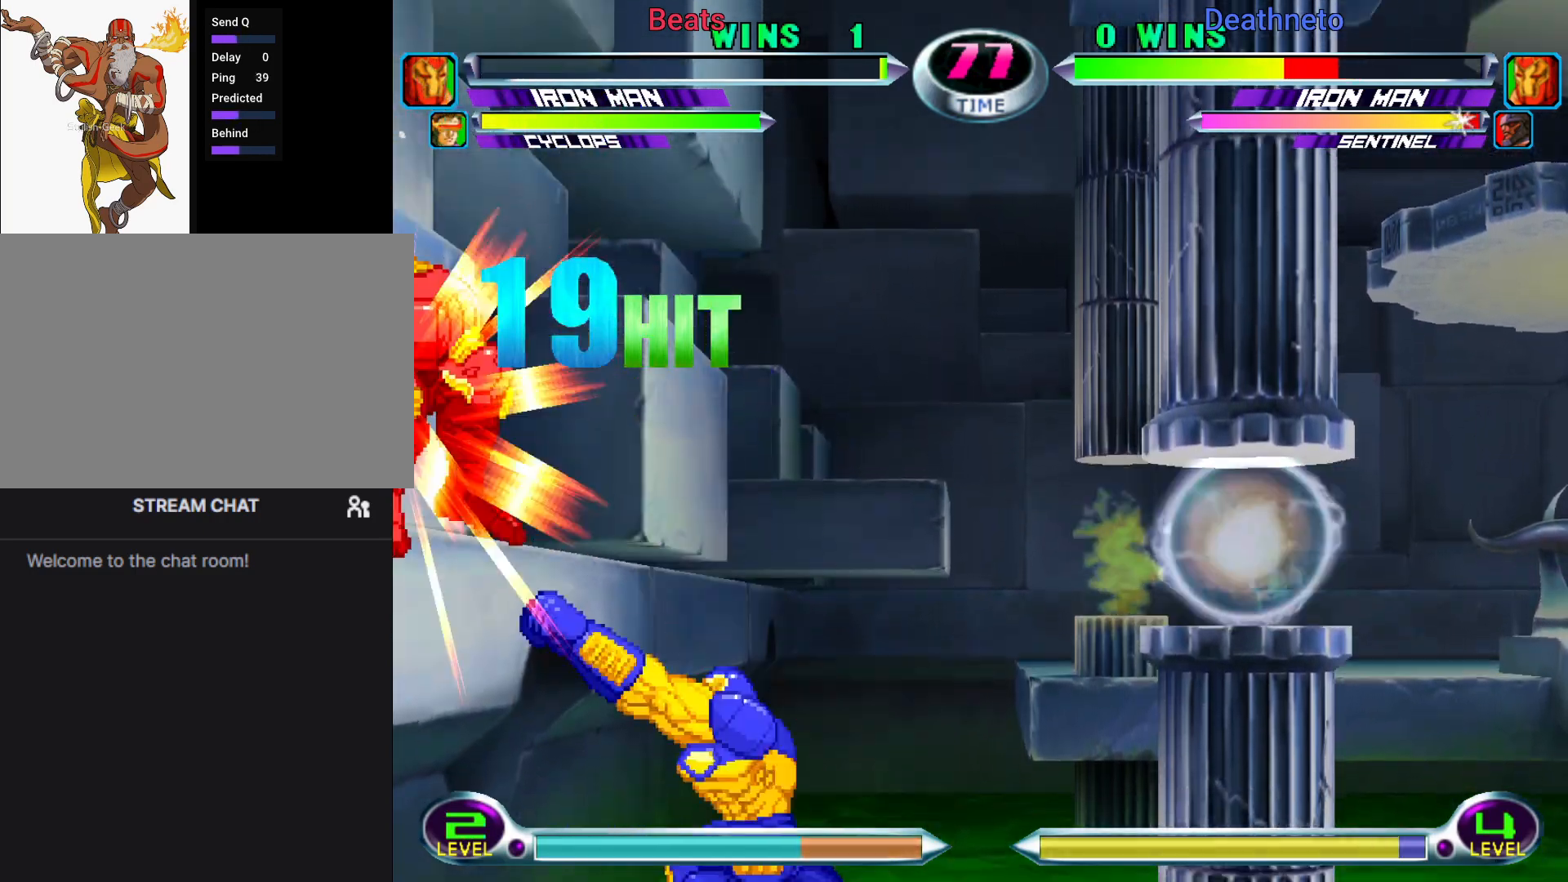
{"buttons": [], "left_stick": "up", "events": [[83, "SQUARE", "down"], [117, "SQUARE", "up"], [200, "SQUARE", "down"], [250, "left_stick", "up"], [283, "SQUARE", "up"]]}
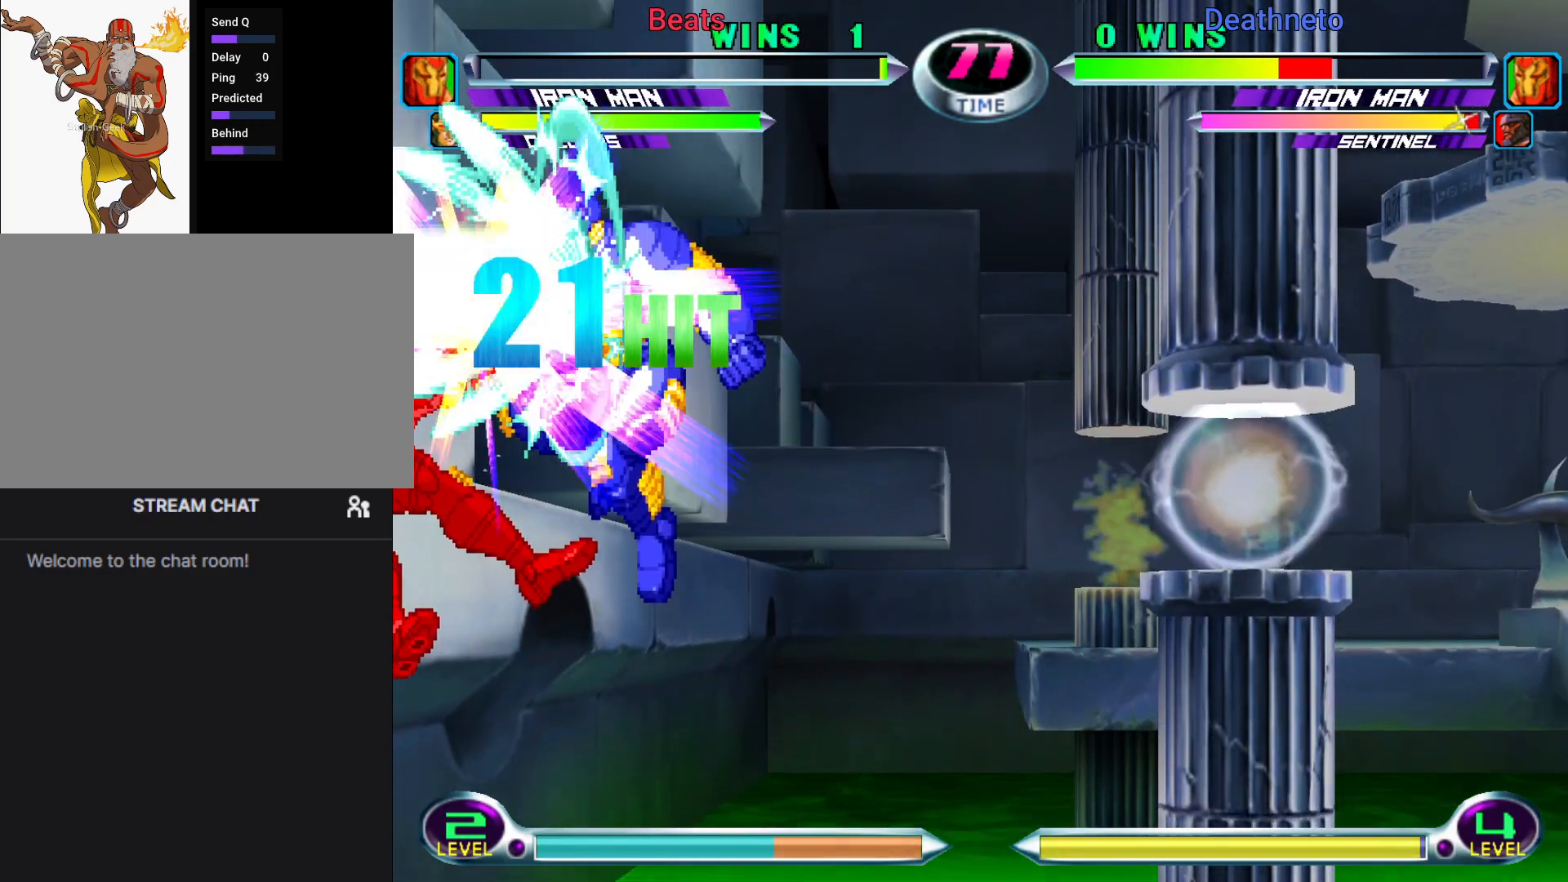
{"buttons": [], "left_stick": "up", "events": [[133, "CROSS", "down"], [200, "CROSS", "up"], [417, "TRIANGLE", "down"], [483, "TRIANGLE", "up"]]}
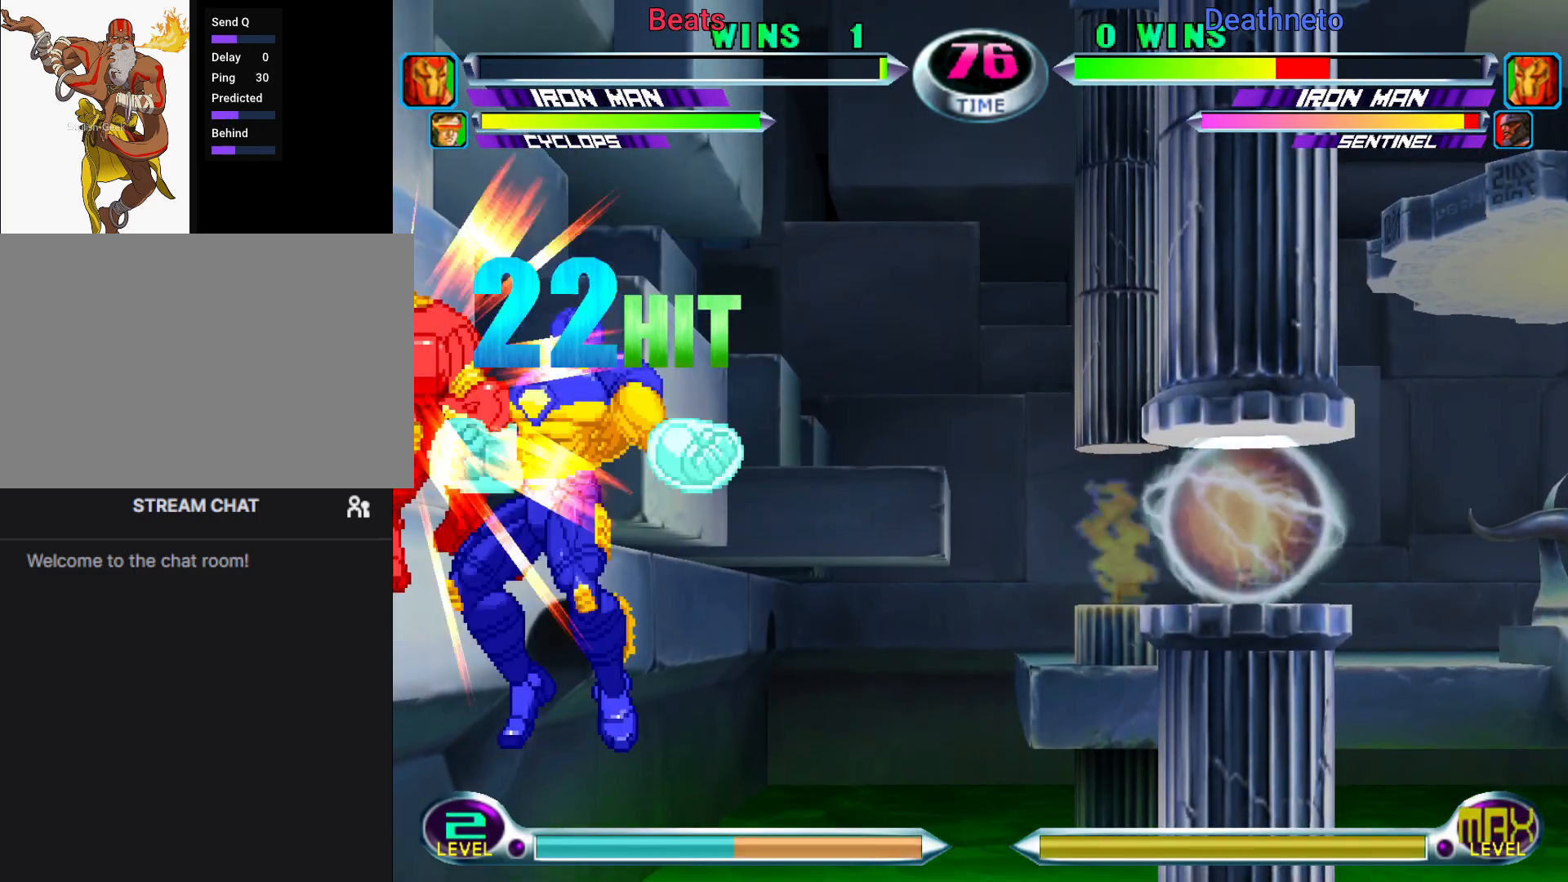
{"buttons": ["SQUARE"], "left_stick": "up", "events": [[367, "SQUARE", "down"], [417, "SQUARE", "up"], [500, "SQUARE", "down"]]}
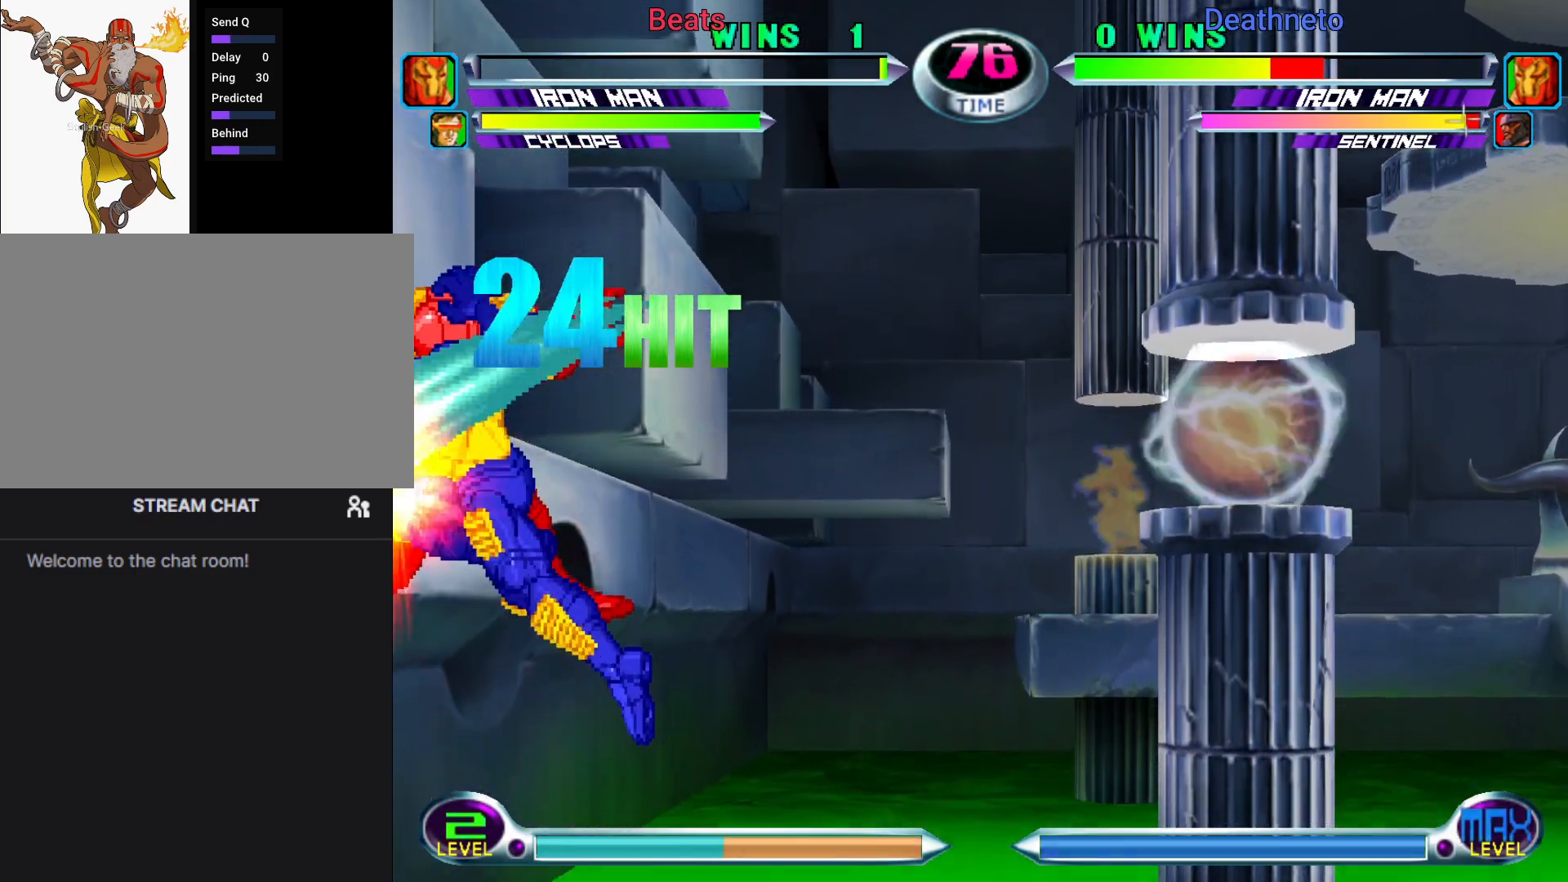
{"buttons": [], "left_stick": "up", "events": [[67, "SQUARE", "up"], [417, "CROSS", "down"], [483, "CROSS", "up"]]}